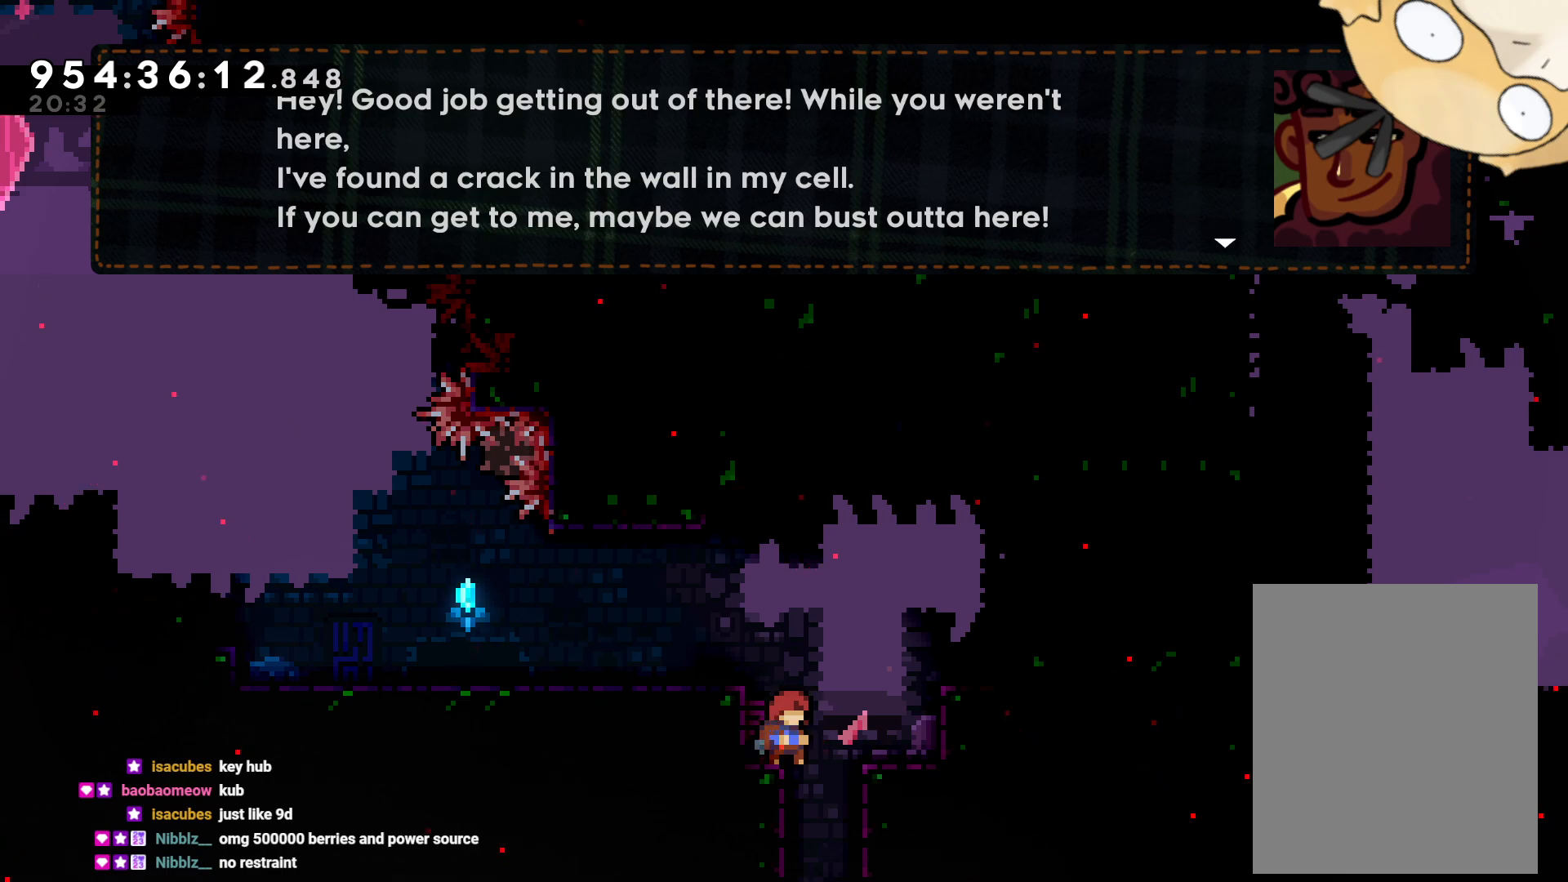
Gameplay with a controller (Nintendo layout); each line is a JSON object with the inputs held at the frame after it. "events" lists button and stick changes between this image and that frame as [ms after this image, input, new state], when the widget could be followed in between. Not read: HOME L3 R3.
{"buttons": ["A"], "left_stick": "center", "right_stick": "center", "events": [[383, "A", "down"]]}
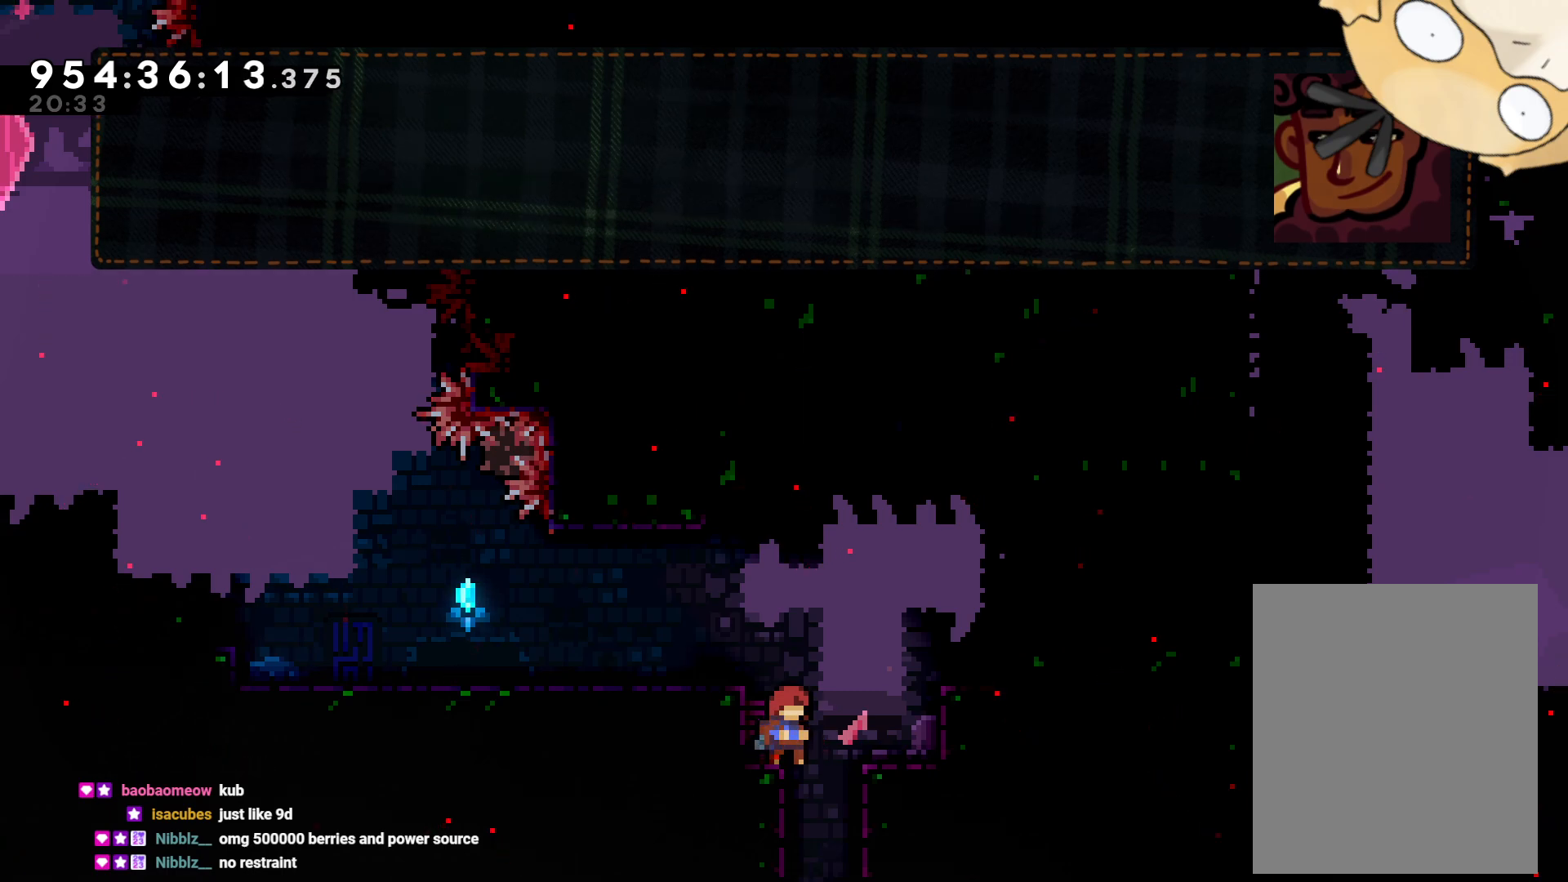
{"buttons": [], "left_stick": "center", "right_stick": "center", "events": [[50, "A", "up"]]}
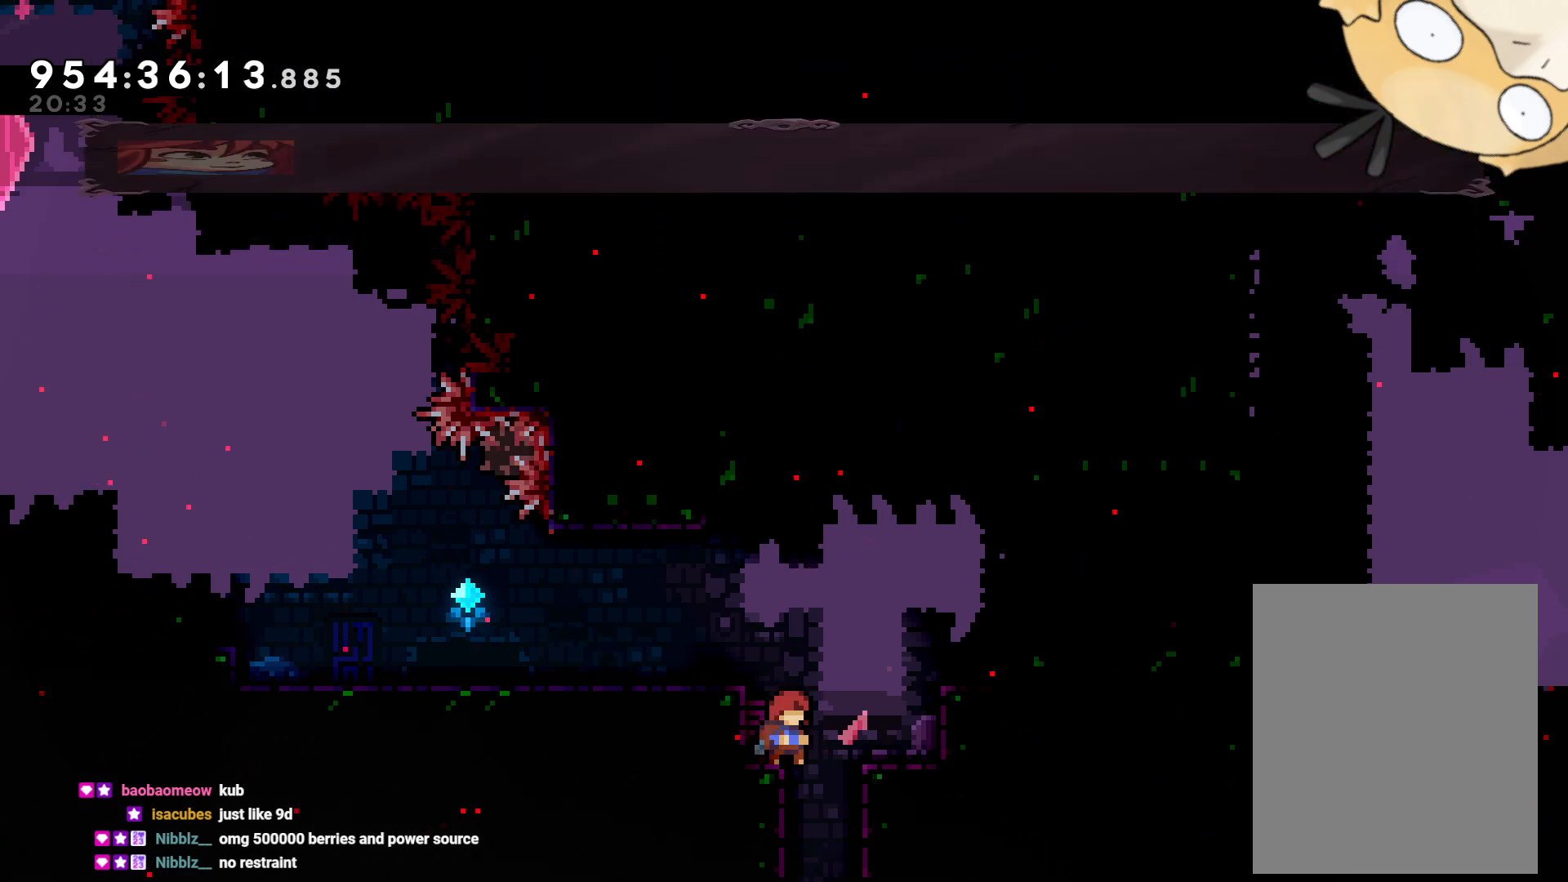
{"buttons": [], "left_stick": "center", "right_stick": "center", "events": []}
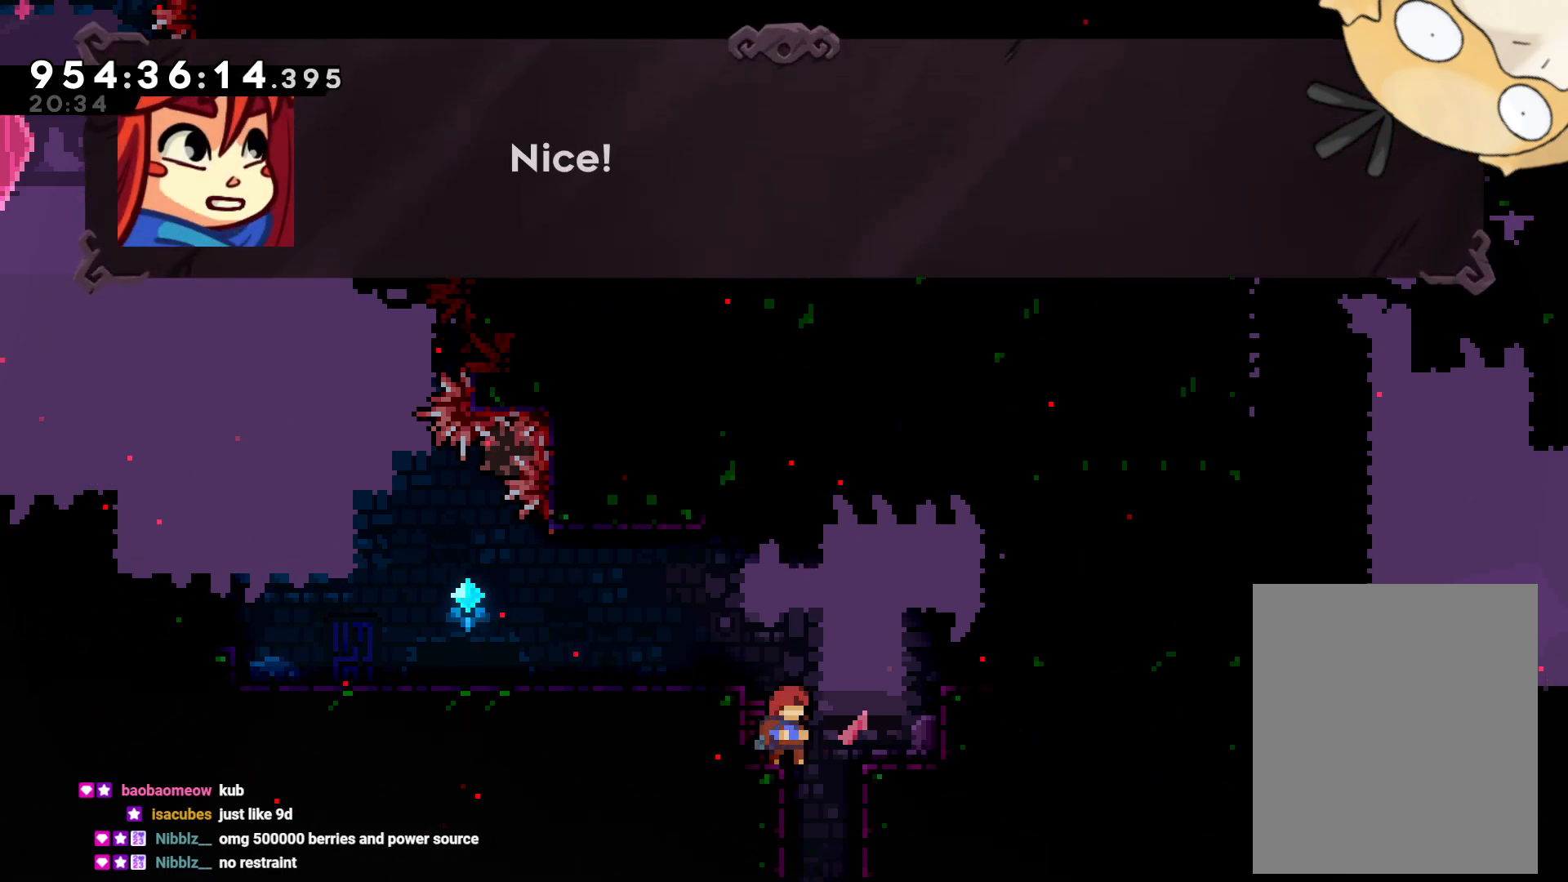
{"buttons": [], "left_stick": "center", "right_stick": "center", "events": []}
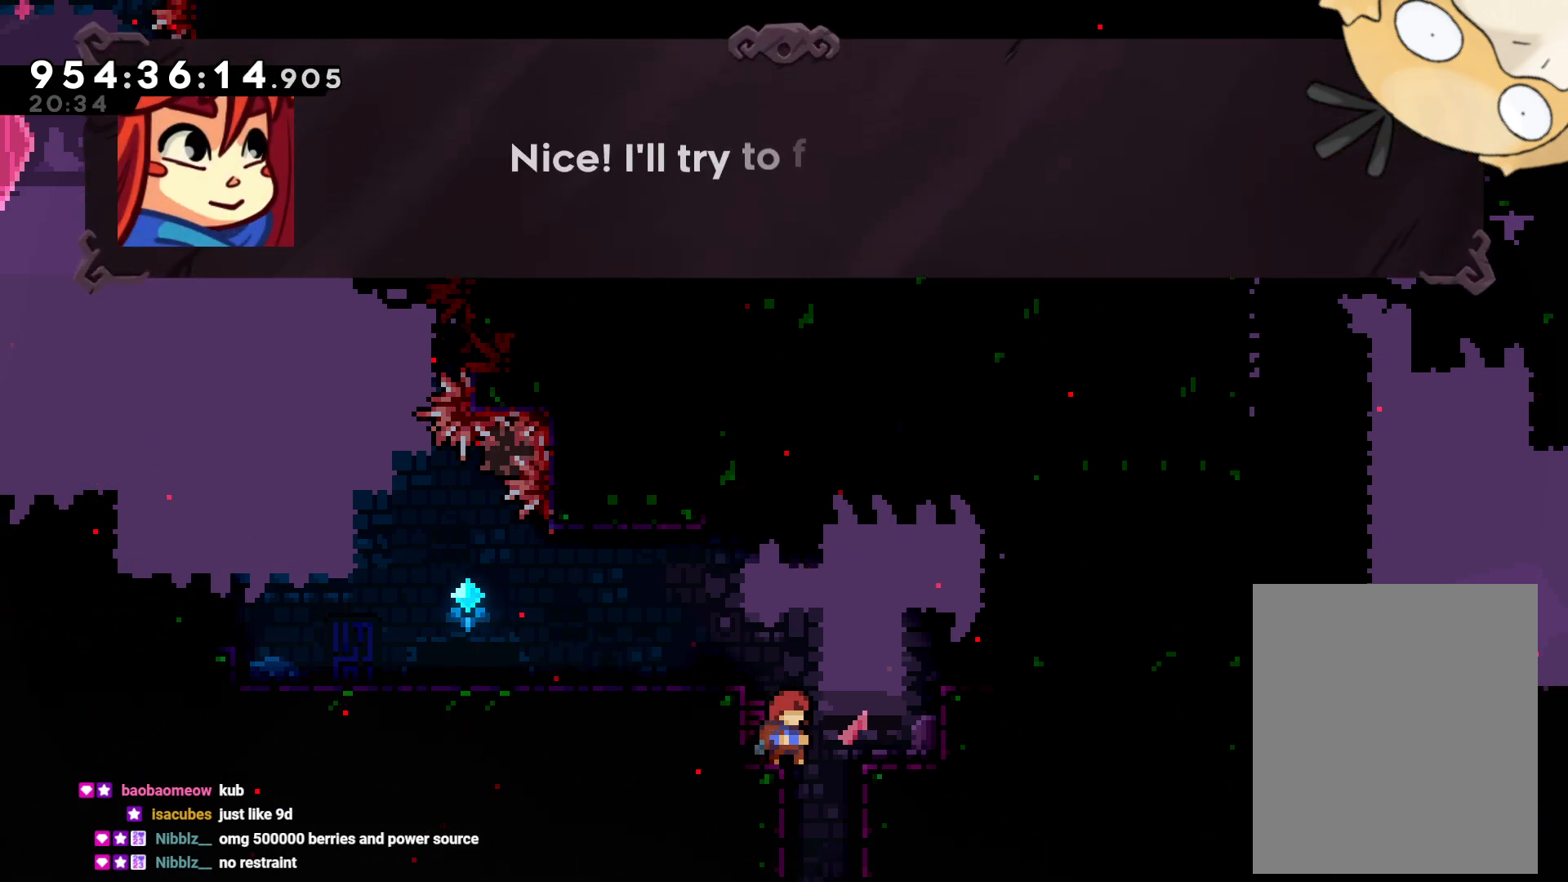
{"buttons": [], "left_stick": "center", "right_stick": "center", "events": []}
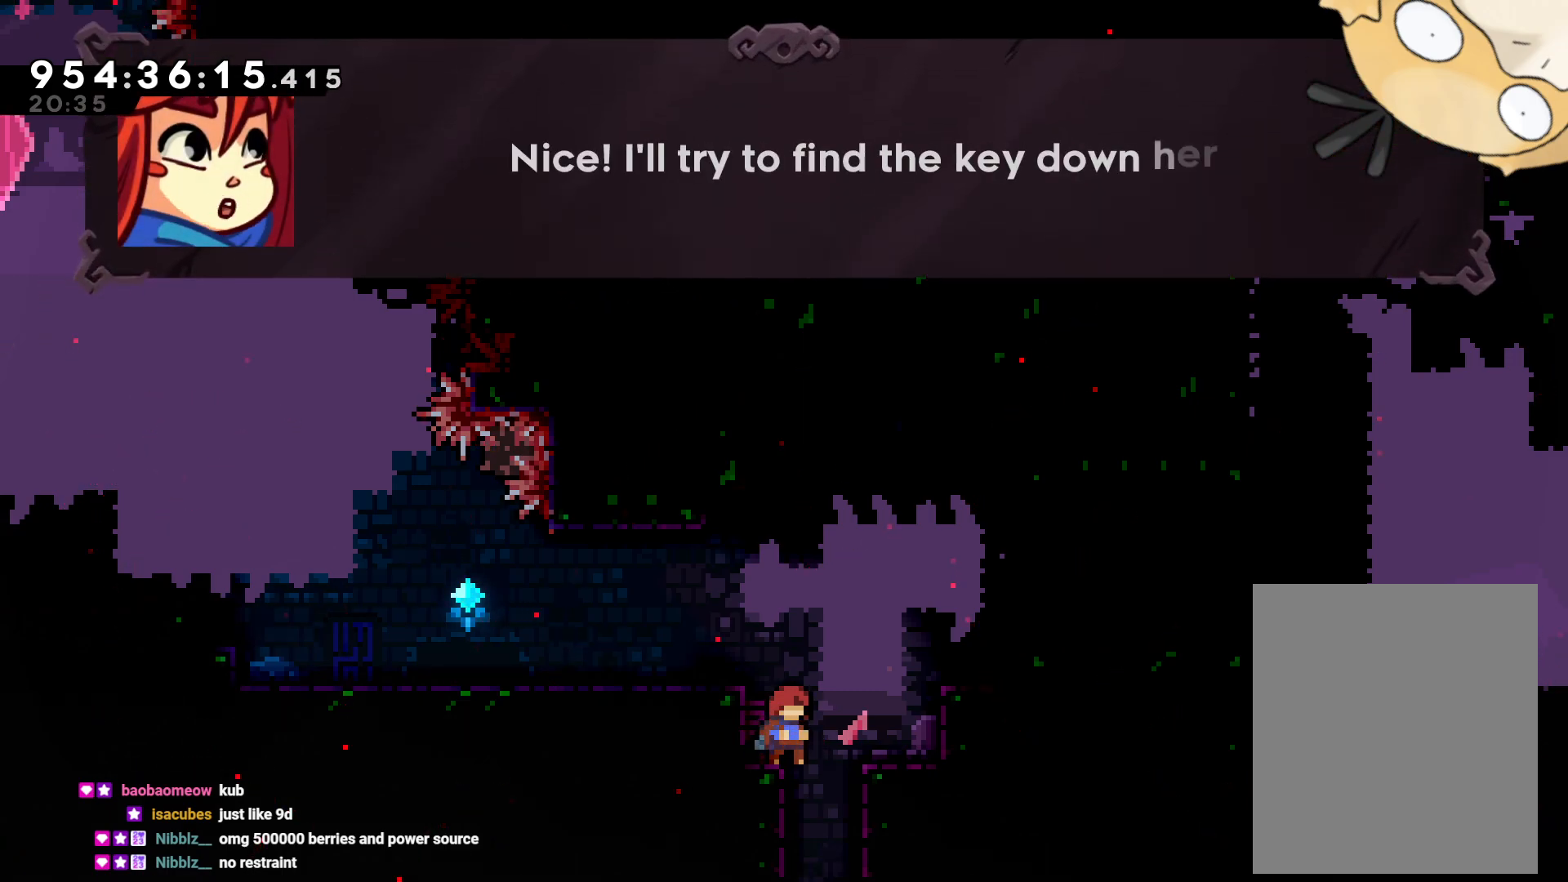
{"buttons": [], "left_stick": "center", "right_stick": "center", "events": []}
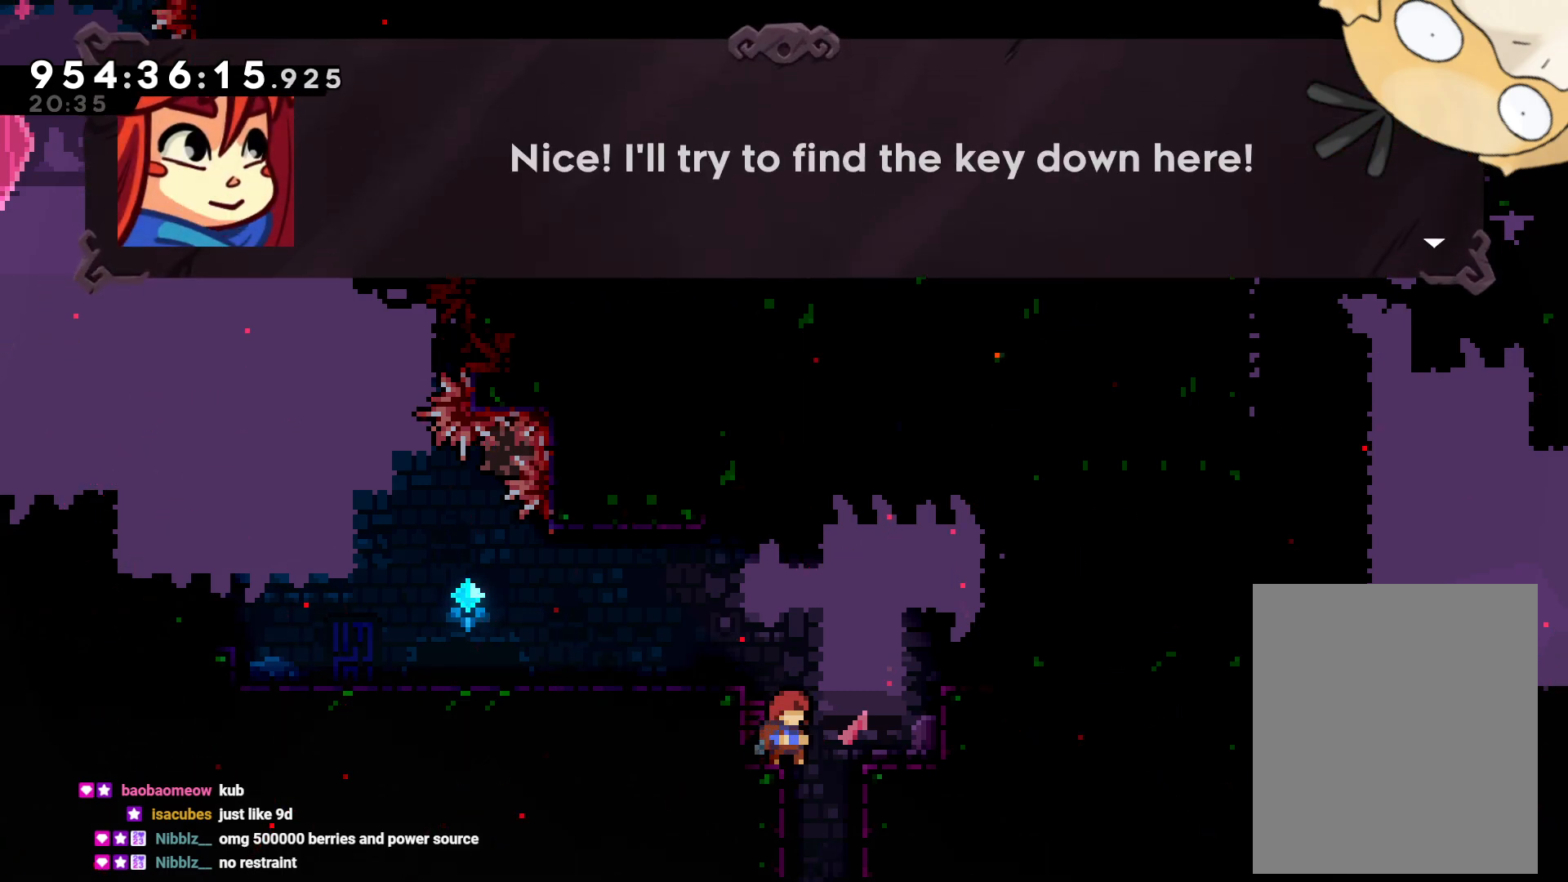
{"buttons": ["A"], "left_stick": "center", "right_stick": "center", "events": [[367, "A", "down"]]}
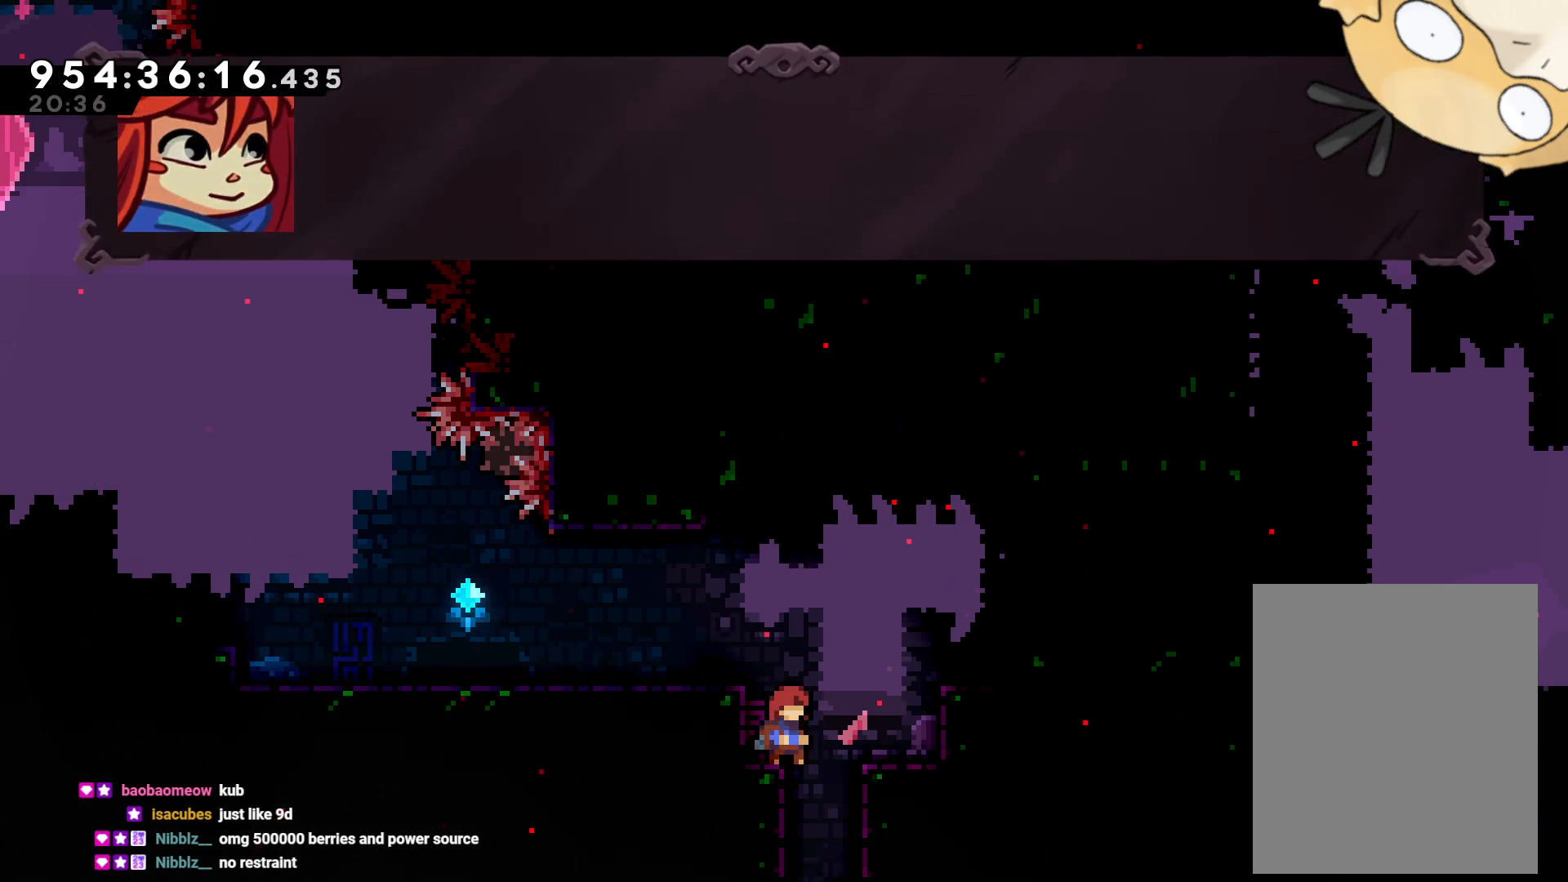
{"buttons": [], "left_stick": "center", "right_stick": "center", "events": [[67, "A", "up"]]}
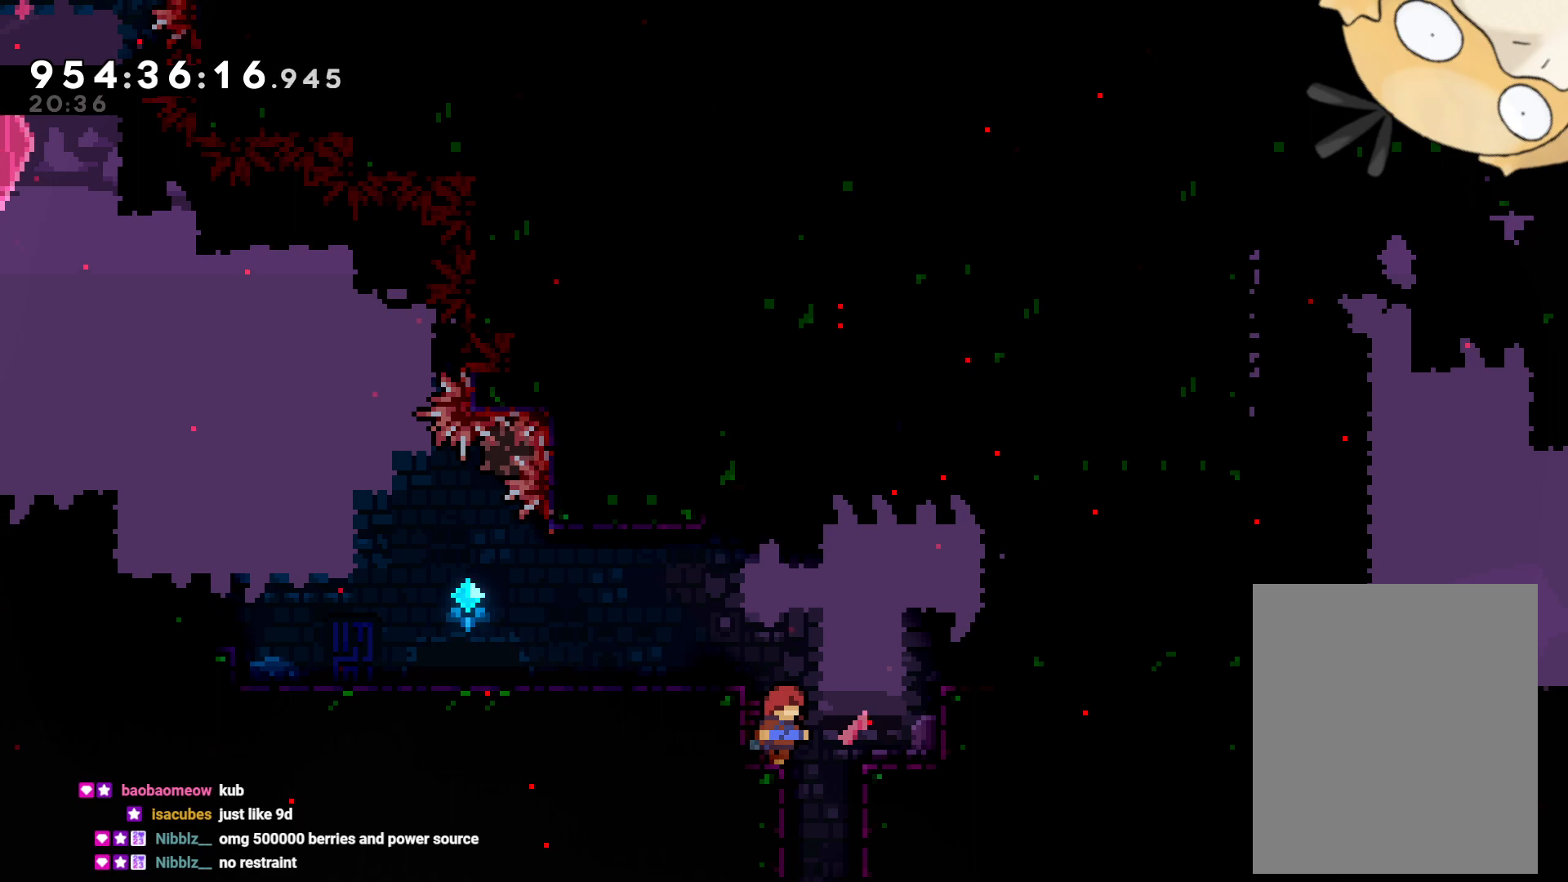
{"buttons": ["B", "DPAD_RIGHT"], "left_stick": "center", "right_stick": "center", "events": [[283, "DPAD_RIGHT", "down"], [300, "B", "down"]]}
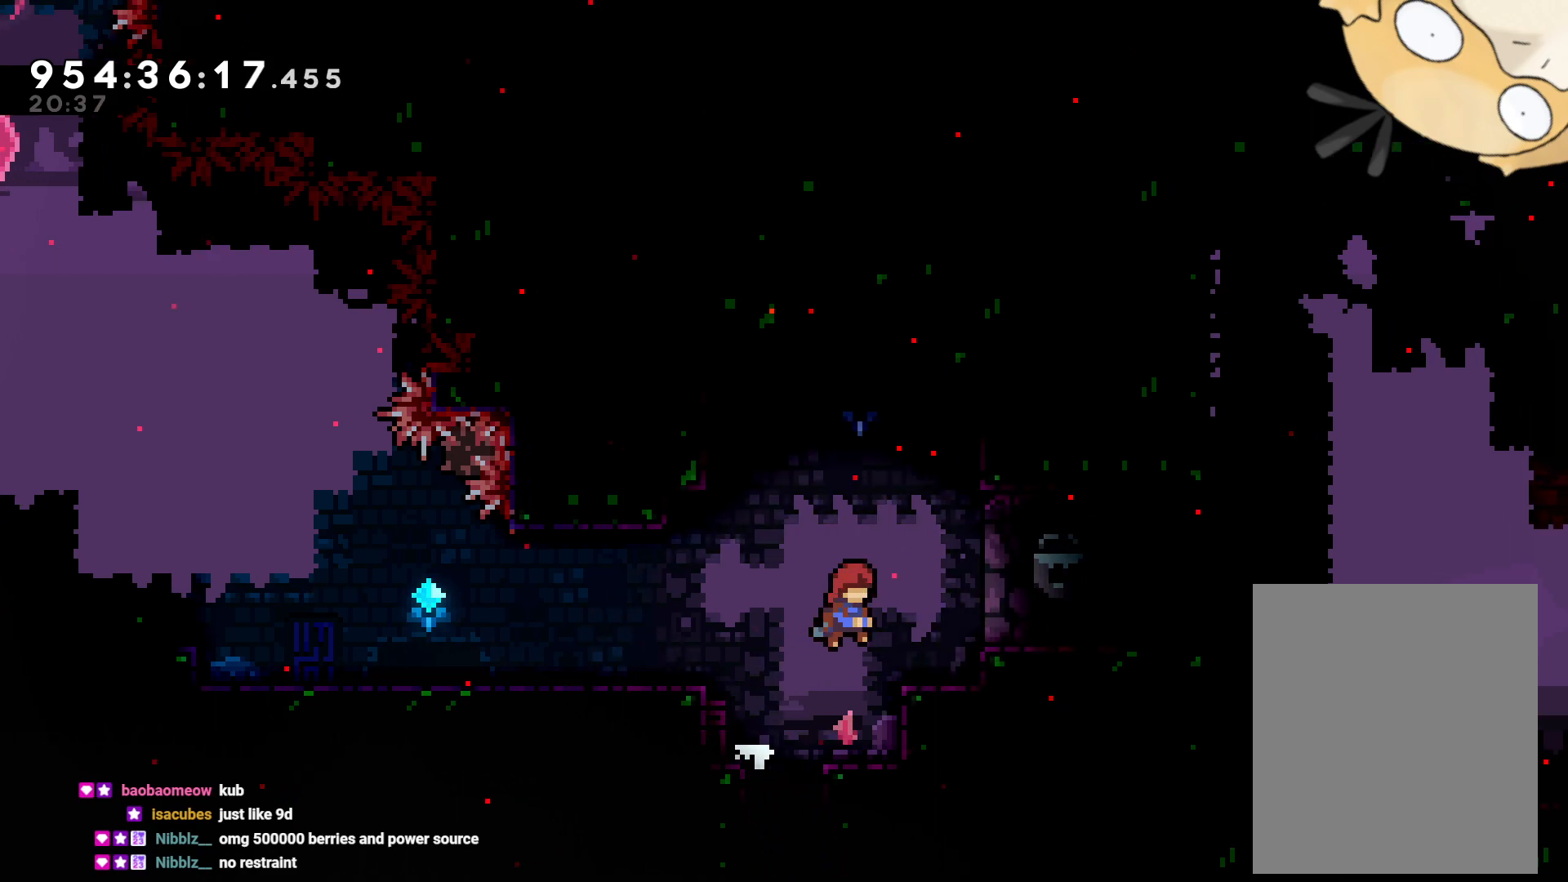
{"buttons": ["DPAD_LEFT"], "left_stick": "center", "right_stick": "center", "events": [[183, "B", "up"], [283, "DPAD_RIGHT", "up"], [450, "DPAD_LEFT", "down"]]}
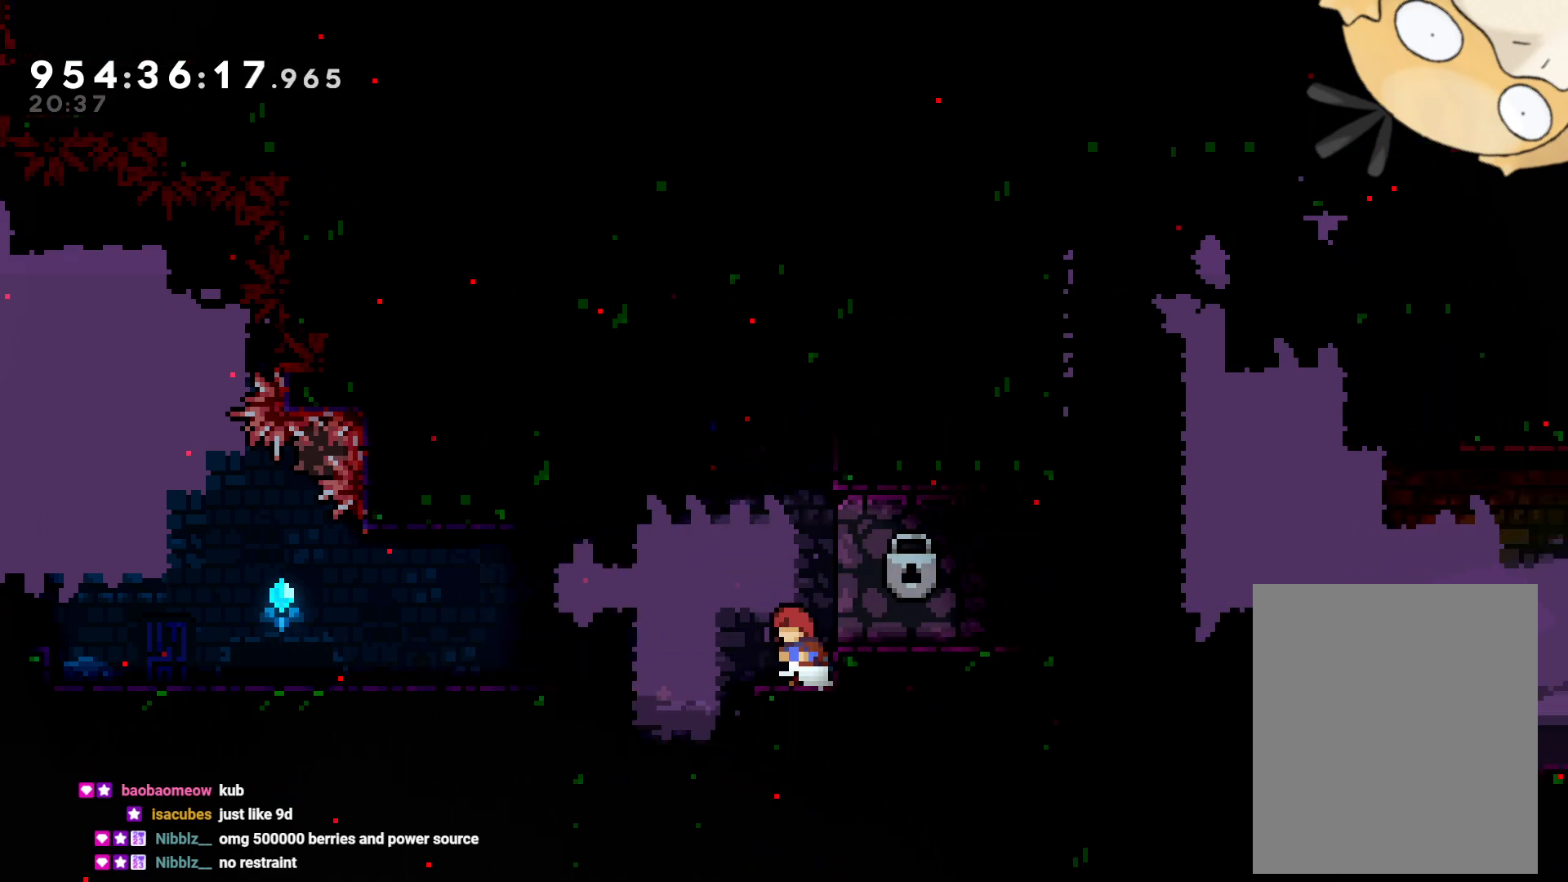
{"buttons": ["B", "DPAD_RIGHT"], "left_stick": "center", "right_stick": "center", "events": [[200, "DPAD_LEFT", "up"], [267, "DPAD_LEFT", "down"], [283, "DPAD_LEFT", "up"], [417, "B", "down"], [483, "DPAD_RIGHT", "down"]]}
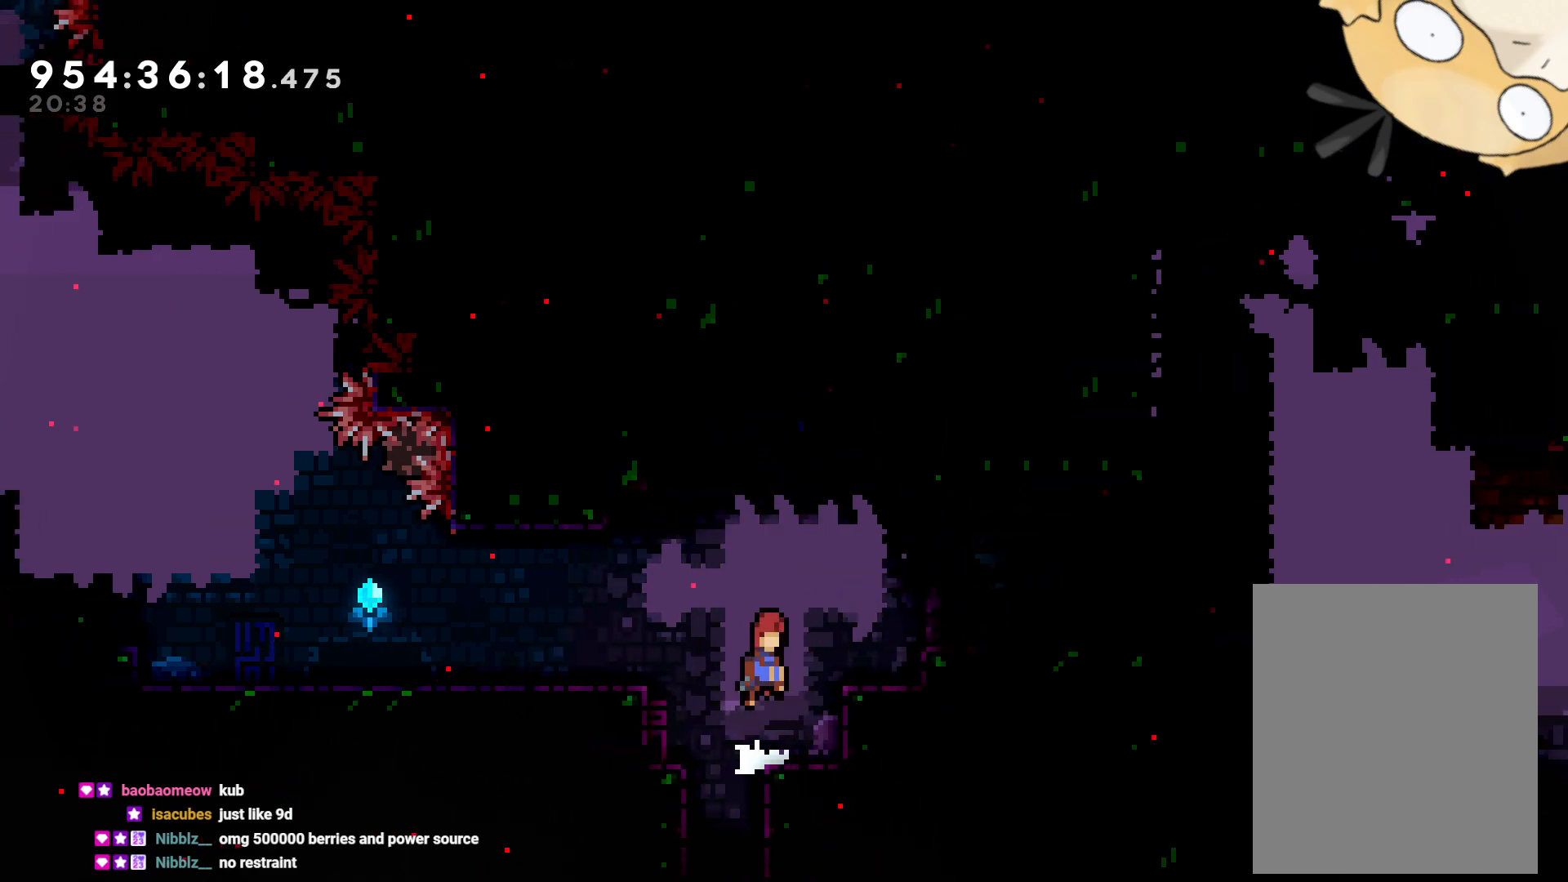
{"buttons": [], "left_stick": "center", "right_stick": "center", "events": [[83, "DPAD_UP", "down"], [117, "DPAD_RIGHT", "up"], [133, "Y", "down"], [233, "B", "up"], [300, "DPAD_UP", "up"], [350, "Y", "up"]]}
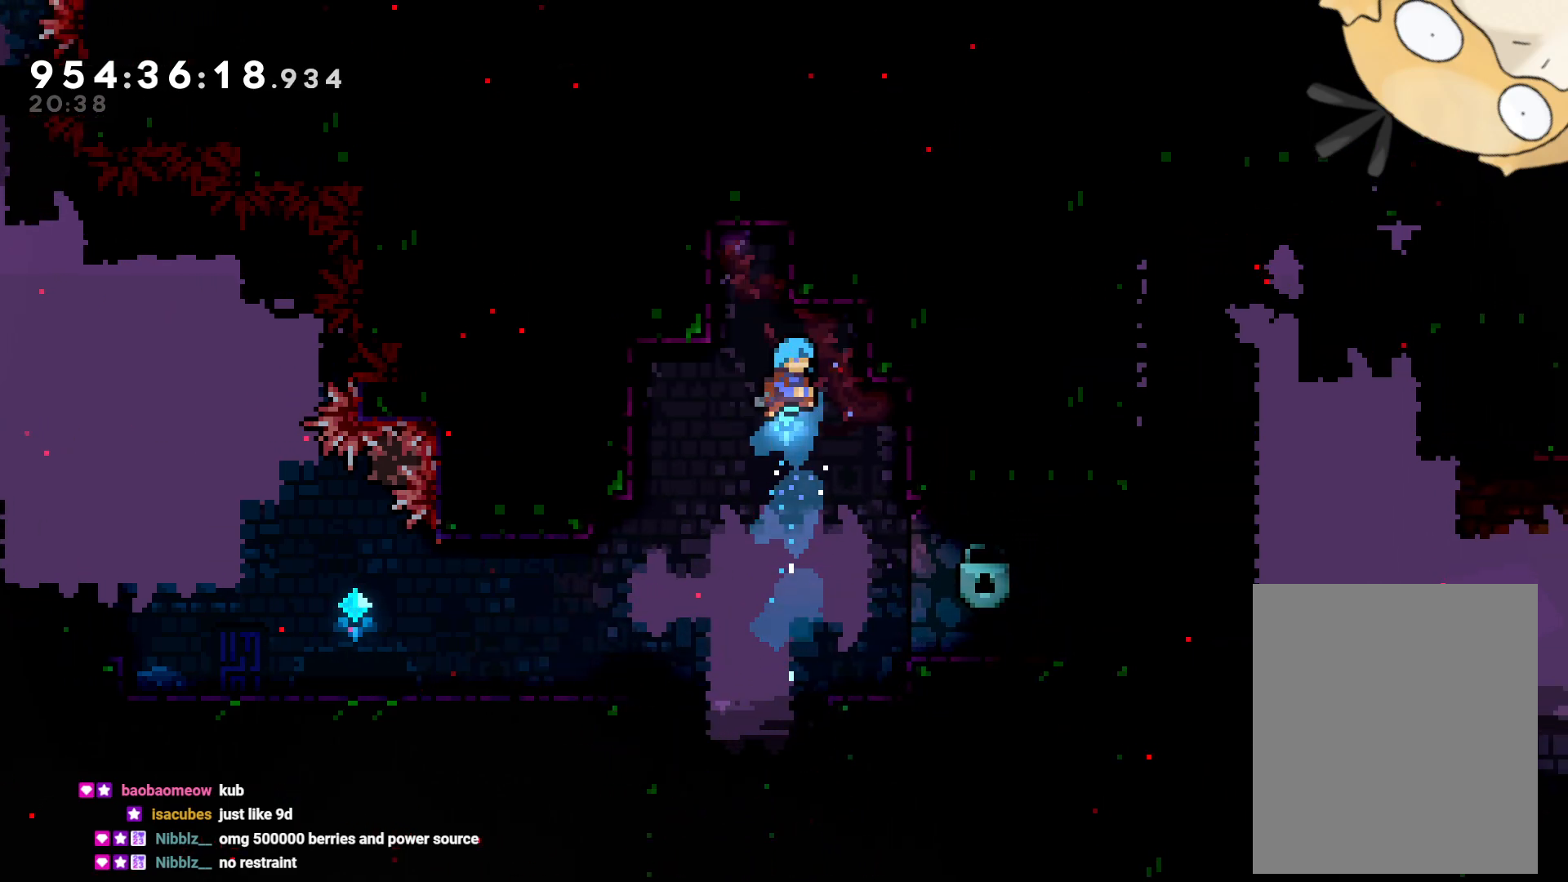
{"buttons": ["DPAD_RIGHT"], "left_stick": "center", "right_stick": "center", "events": [[33, "DPAD_RIGHT", "down"], [200, "DPAD_RIGHT", "up"], [483, "DPAD_RIGHT", "down"]]}
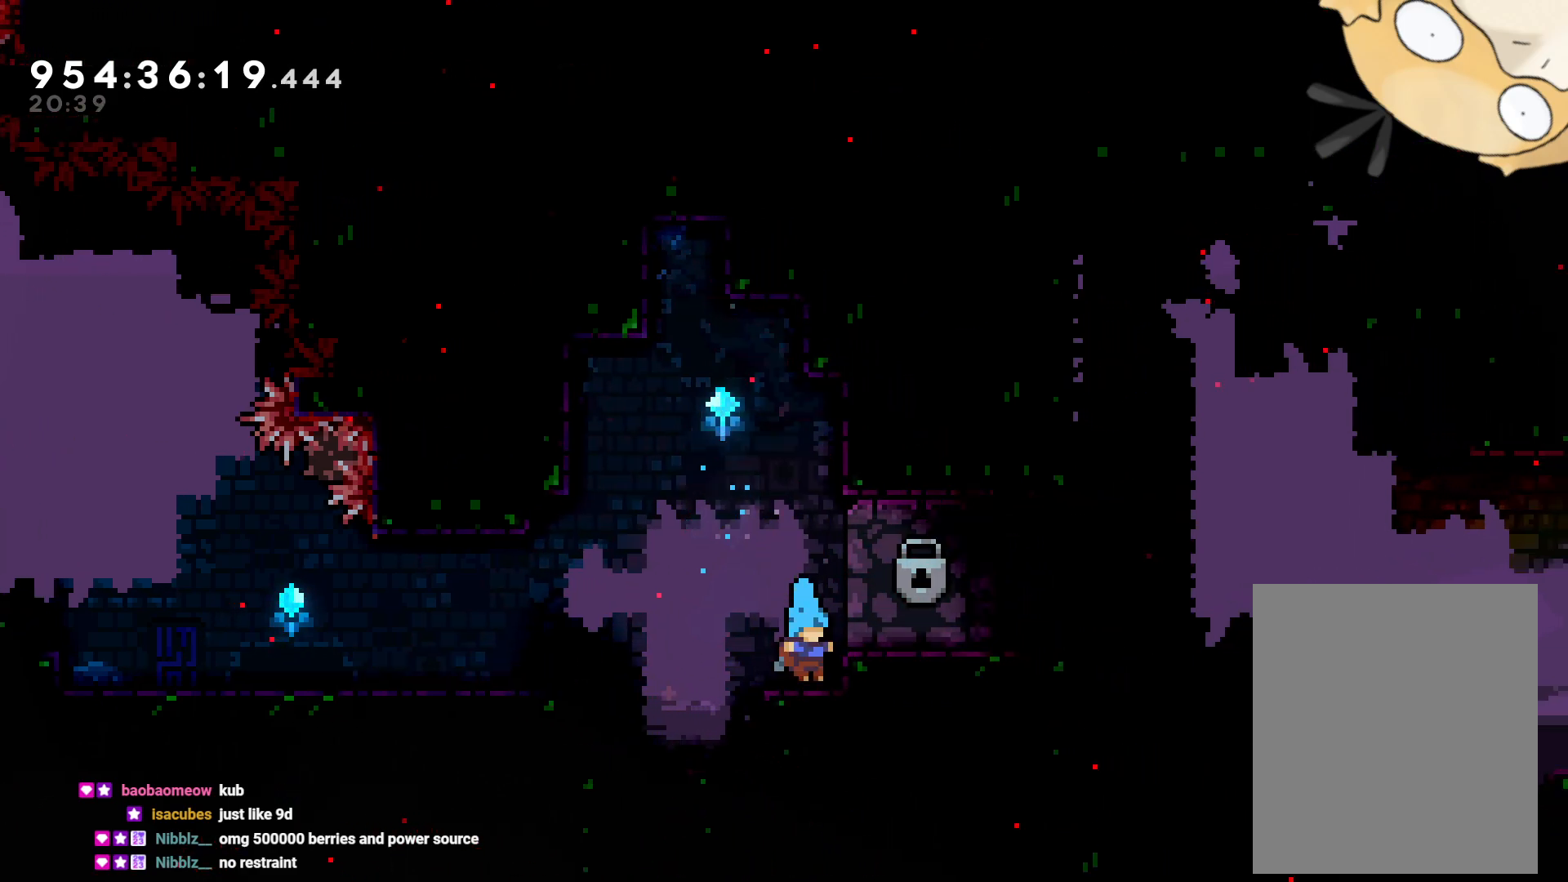
{"buttons": ["DPAD_LEFT"], "left_stick": "center", "right_stick": "center", "events": [[200, "DPAD_RIGHT", "up"], [350, "DPAD_LEFT", "down"]]}
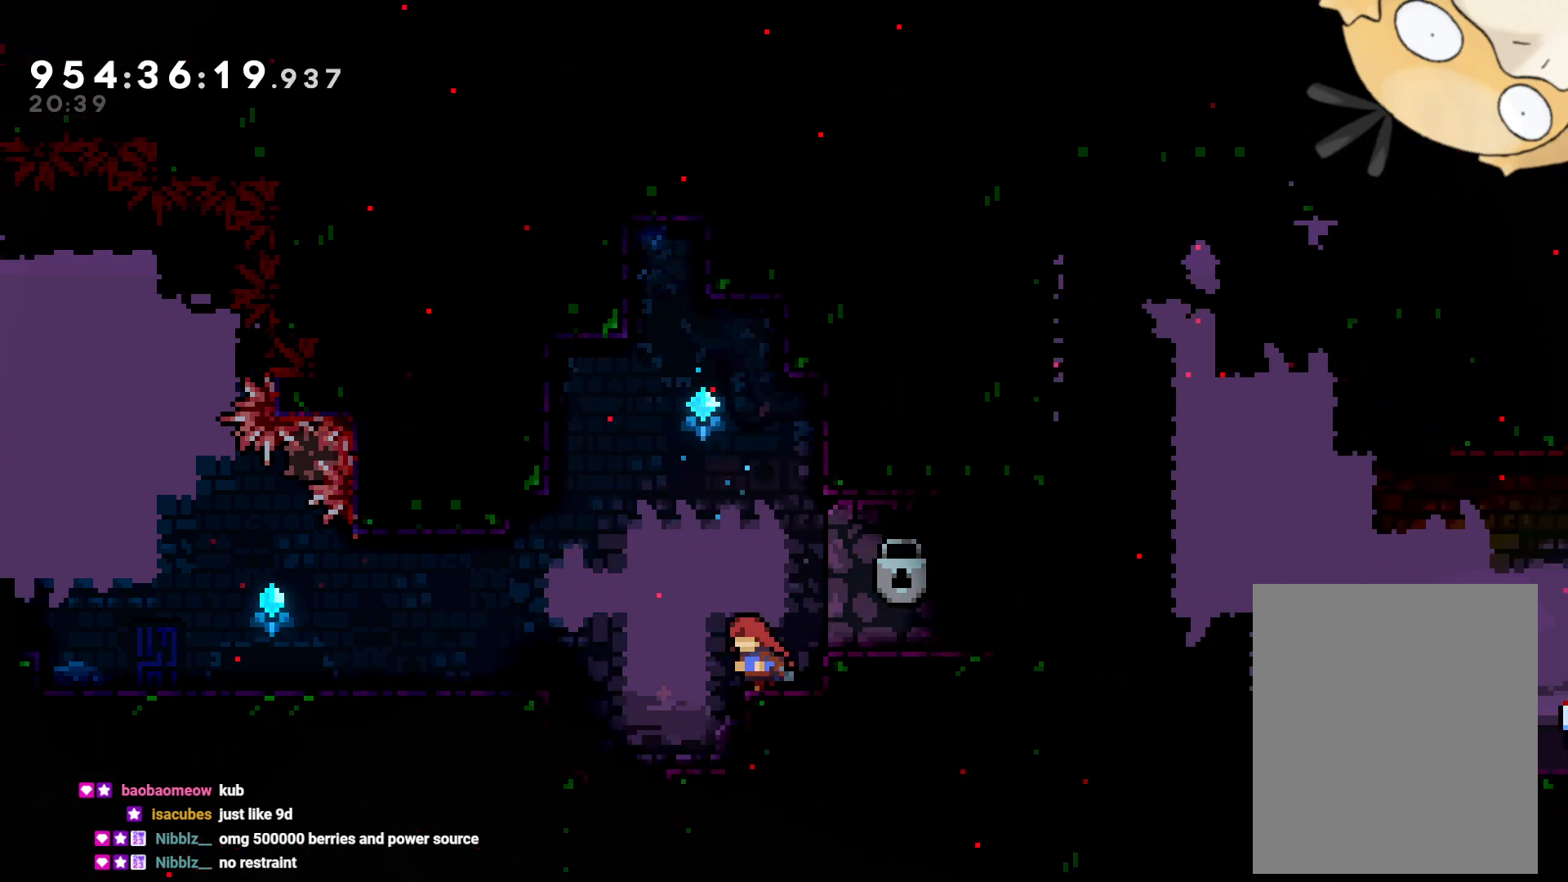
{"buttons": ["B", "L2", "DPAD_RIGHT"], "left_stick": "center", "right_stick": "center", "events": [[150, "DPAD_LEFT", "up"], [200, "DPAD_RIGHT", "down"], [267, "B", "down"], [400, "L2", "down"]]}
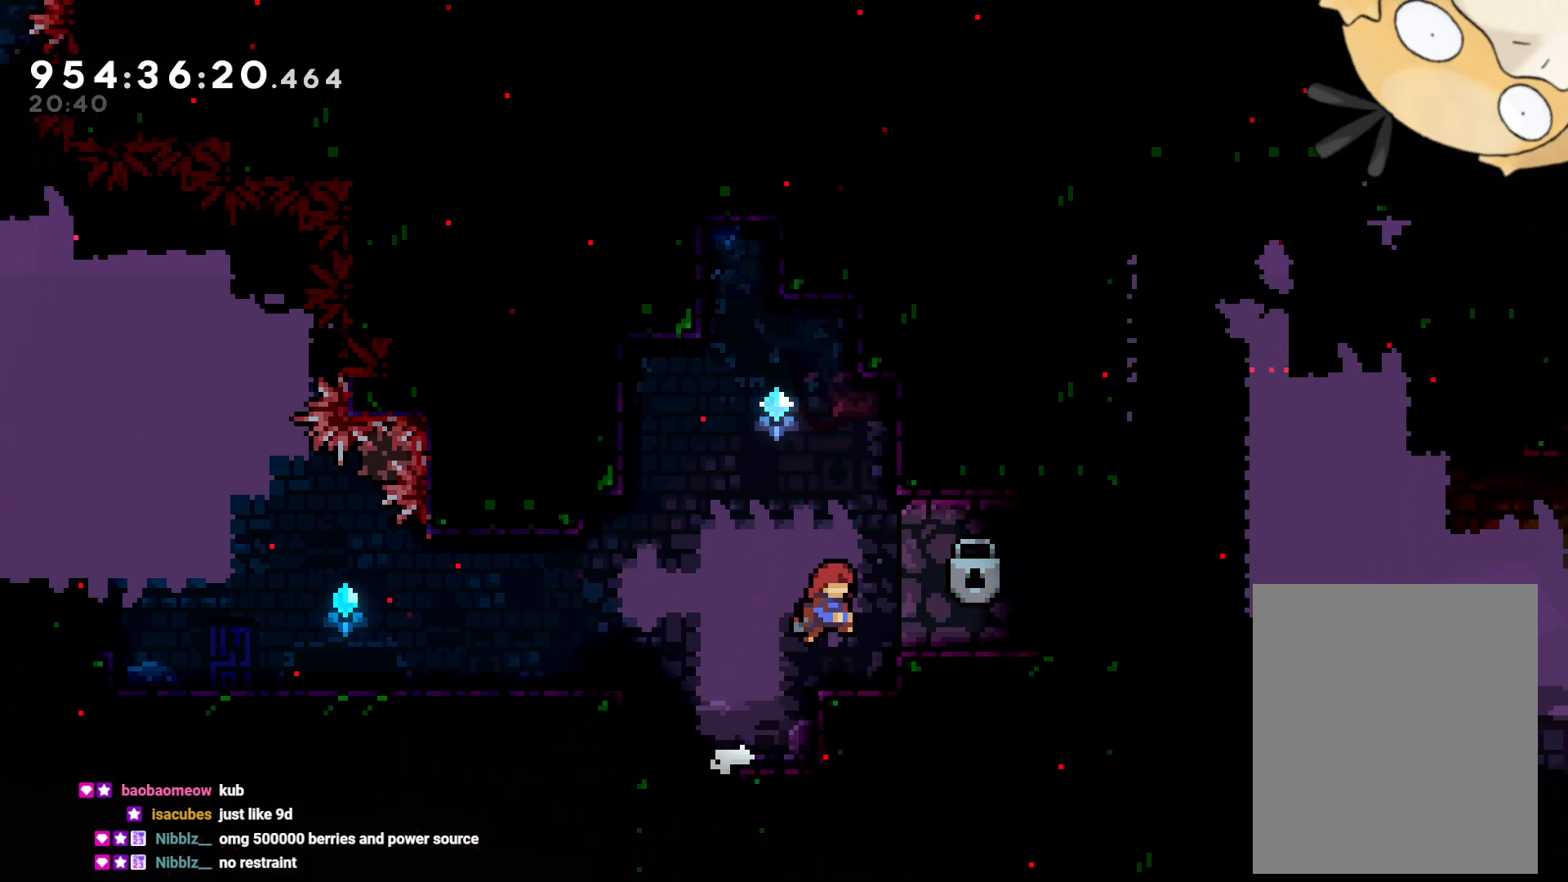
{"buttons": [], "left_stick": "center", "right_stick": "center", "events": [[133, "B", "up"], [433, "DPAD_RIGHT", "up"], [450, "L2", "up"]]}
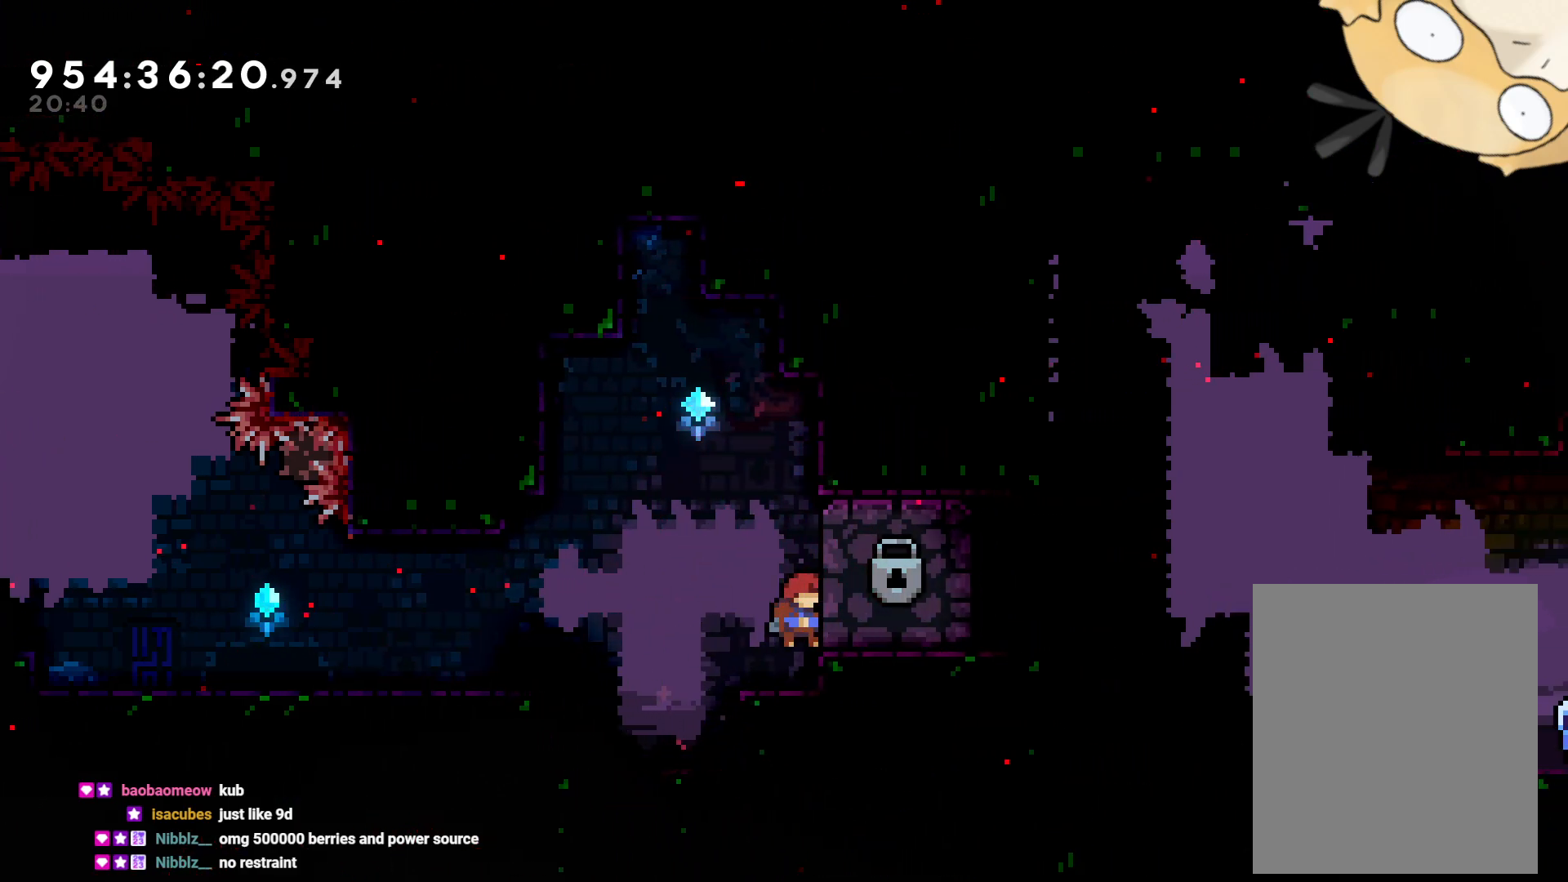
{"buttons": ["DPAD_RIGHT"], "left_stick": "center", "right_stick": "center", "events": [[233, "DPAD_RIGHT", "down"]]}
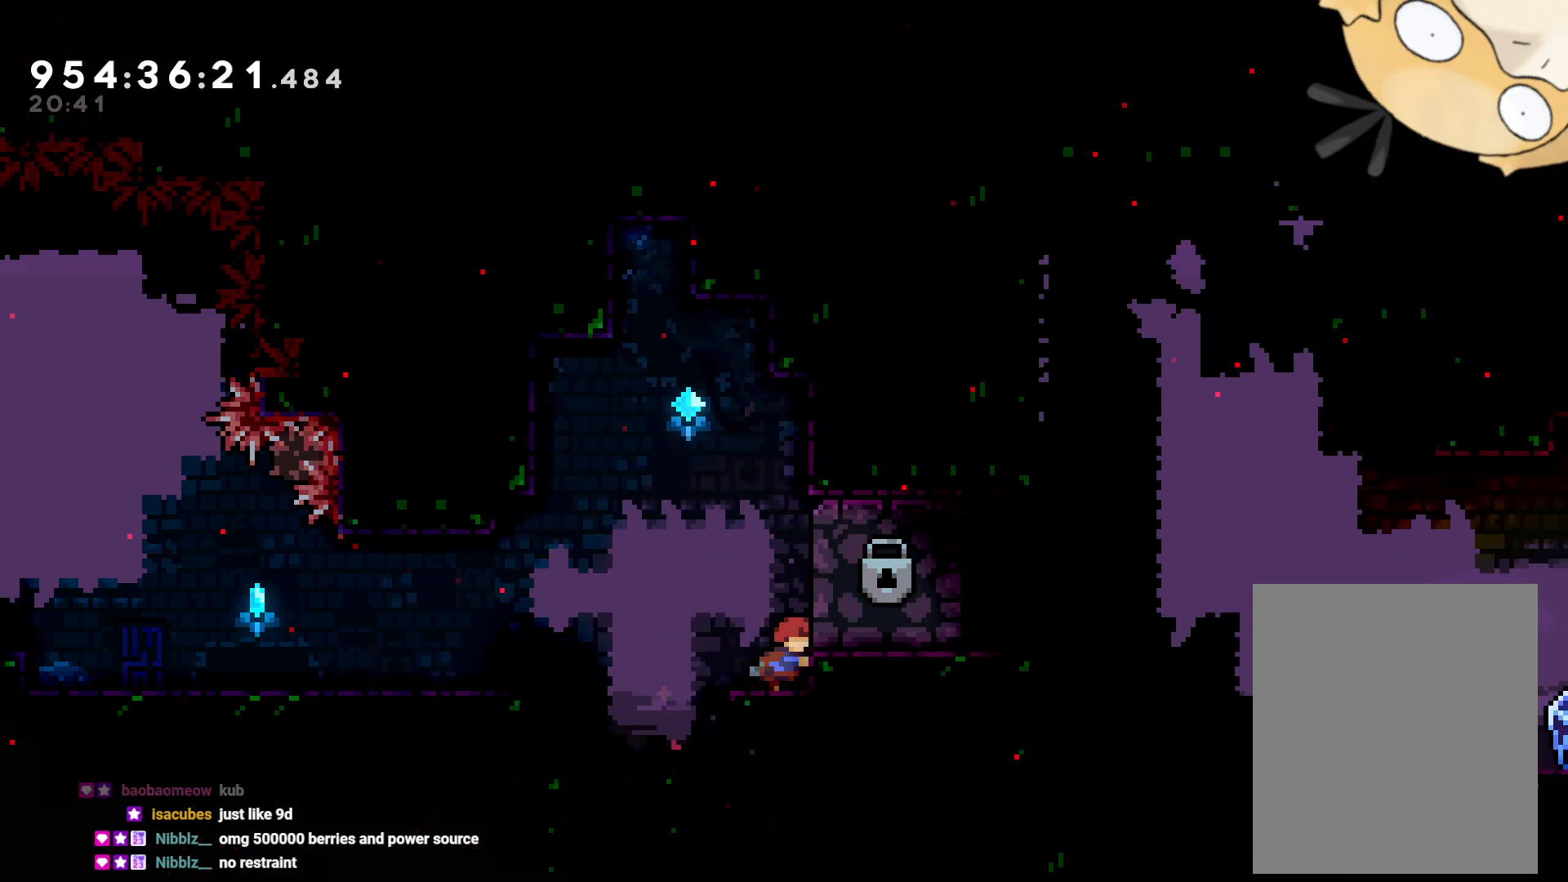
{"buttons": [], "left_stick": "center", "right_stick": "center", "events": [[133, "DPAD_RIGHT", "up"]]}
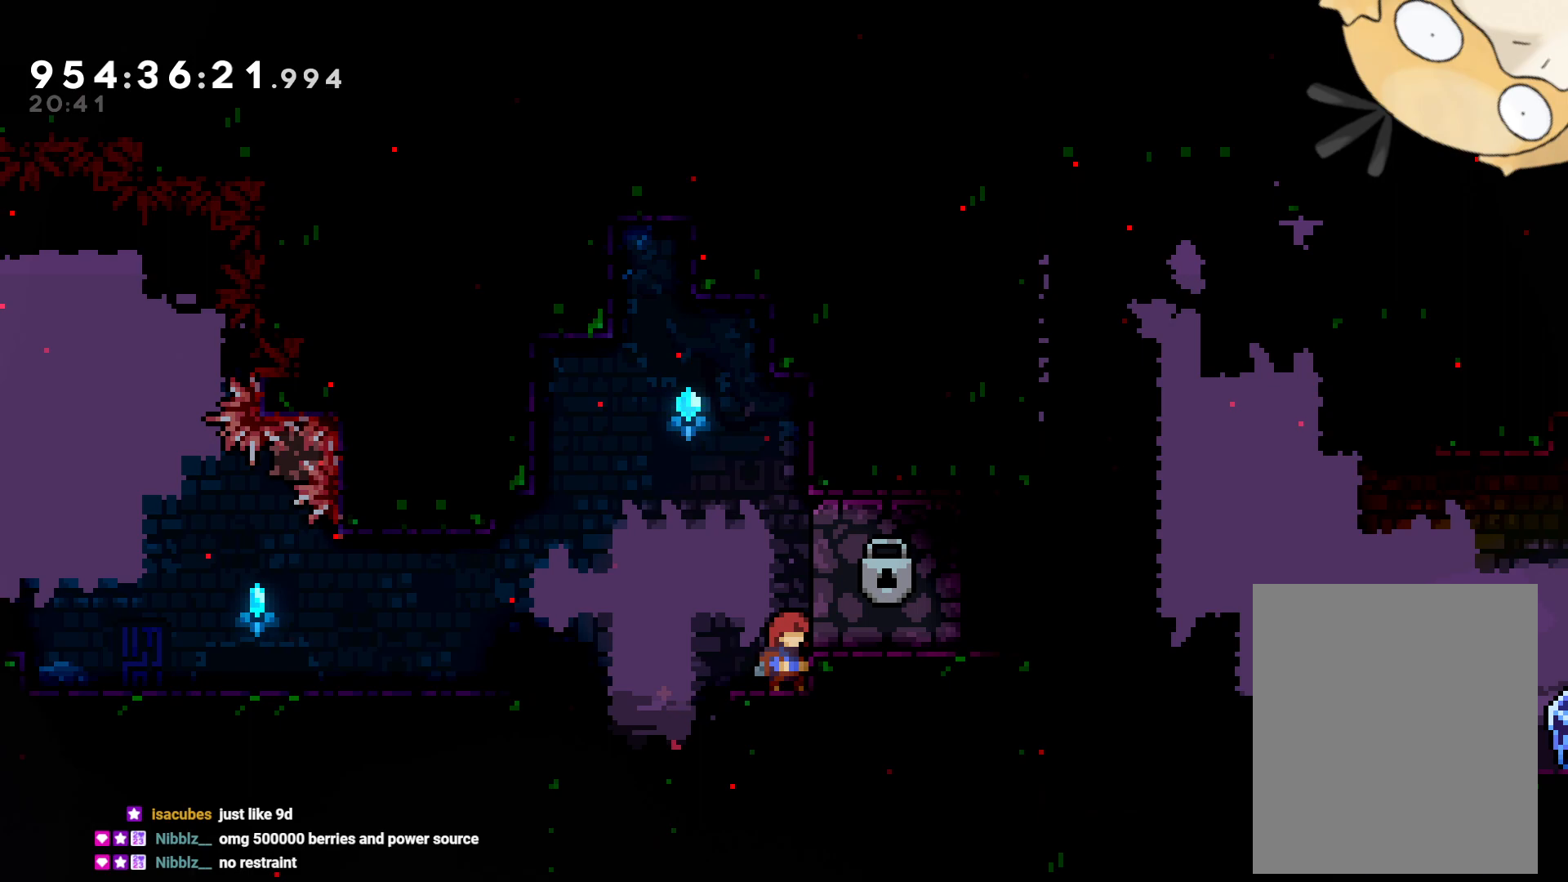
{"buttons": ["DPAD_LEFT"], "left_stick": "center", "right_stick": "center", "events": [[433, "DPAD_LEFT", "down"]]}
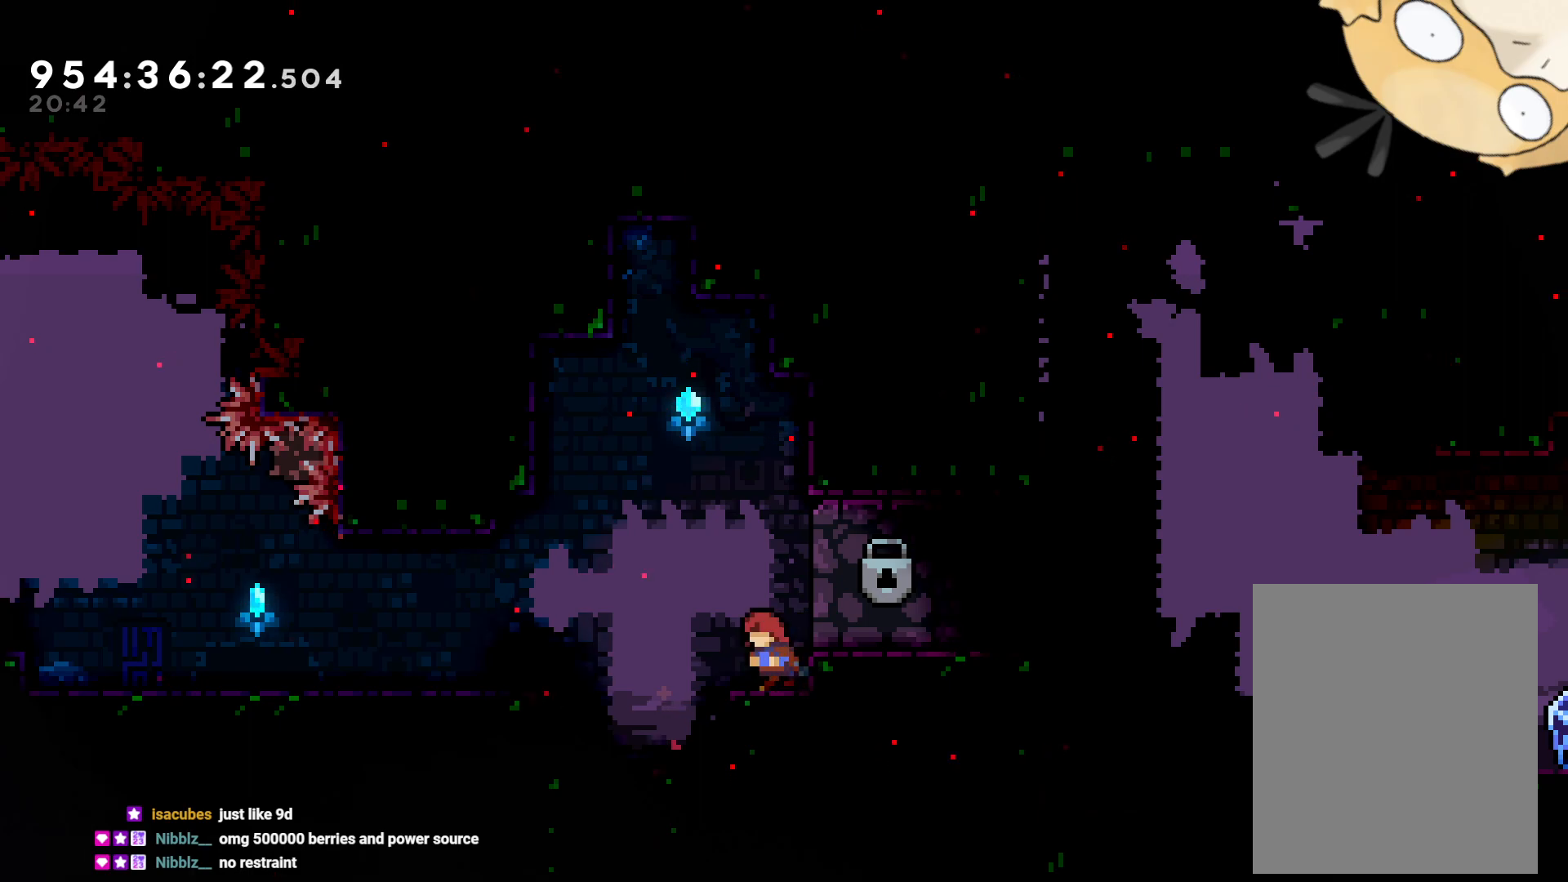
{"buttons": ["DPAD_DOWN"], "left_stick": "center", "right_stick": "center", "events": [[400, "DPAD_LEFT", "up"], [417, "DPAD_DOWN", "down"]]}
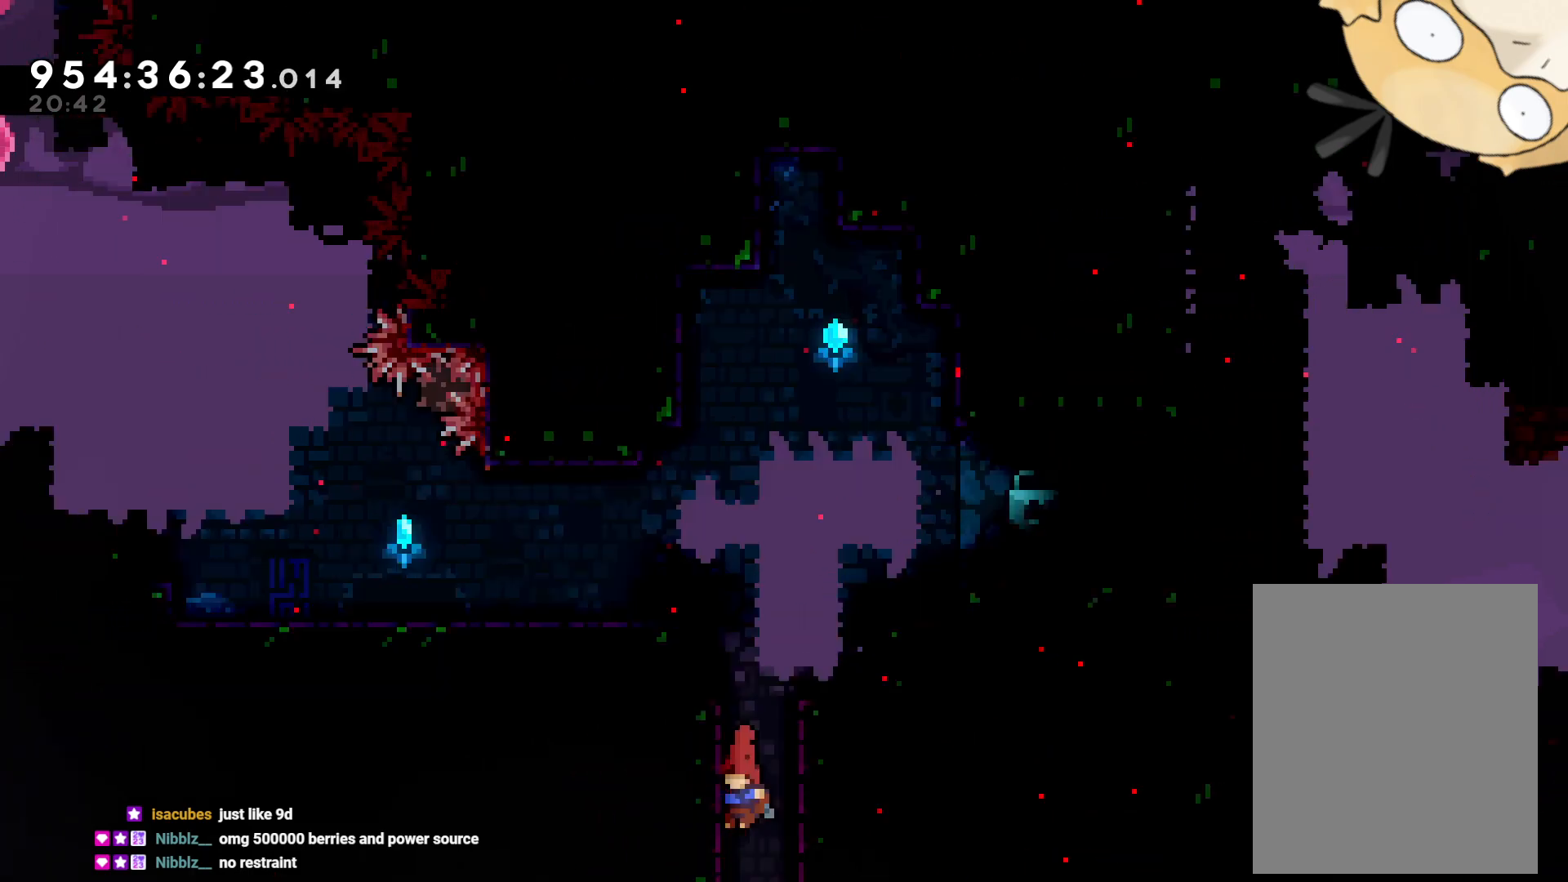
{"buttons": [], "left_stick": "center", "right_stick": "center", "events": [[83, "DPAD_DOWN", "up"]]}
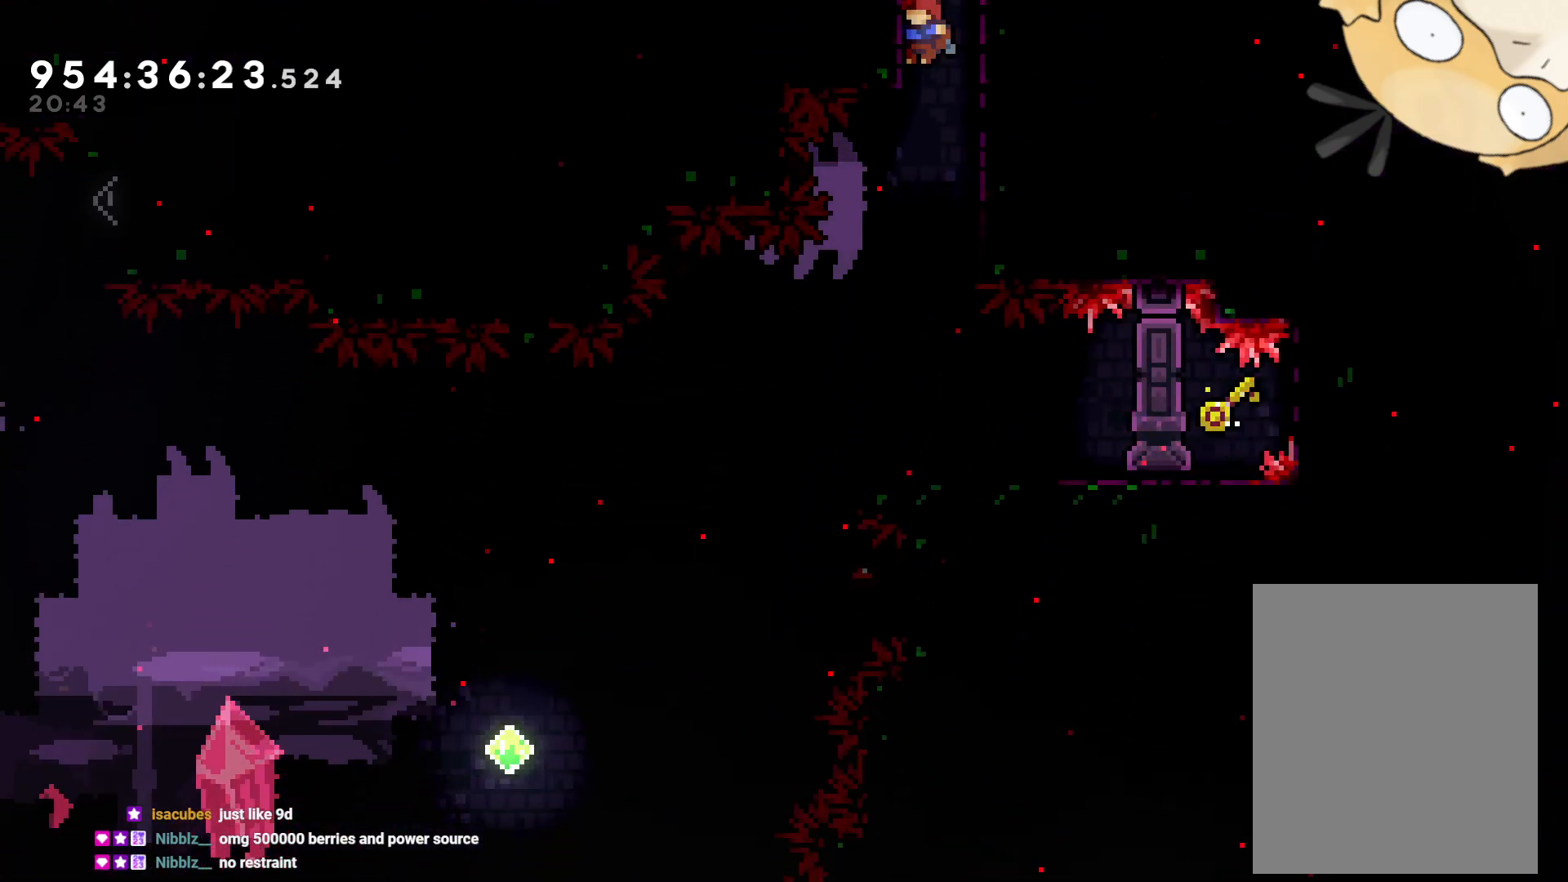
{"buttons": [], "left_stick": "center", "right_stick": "center", "events": []}
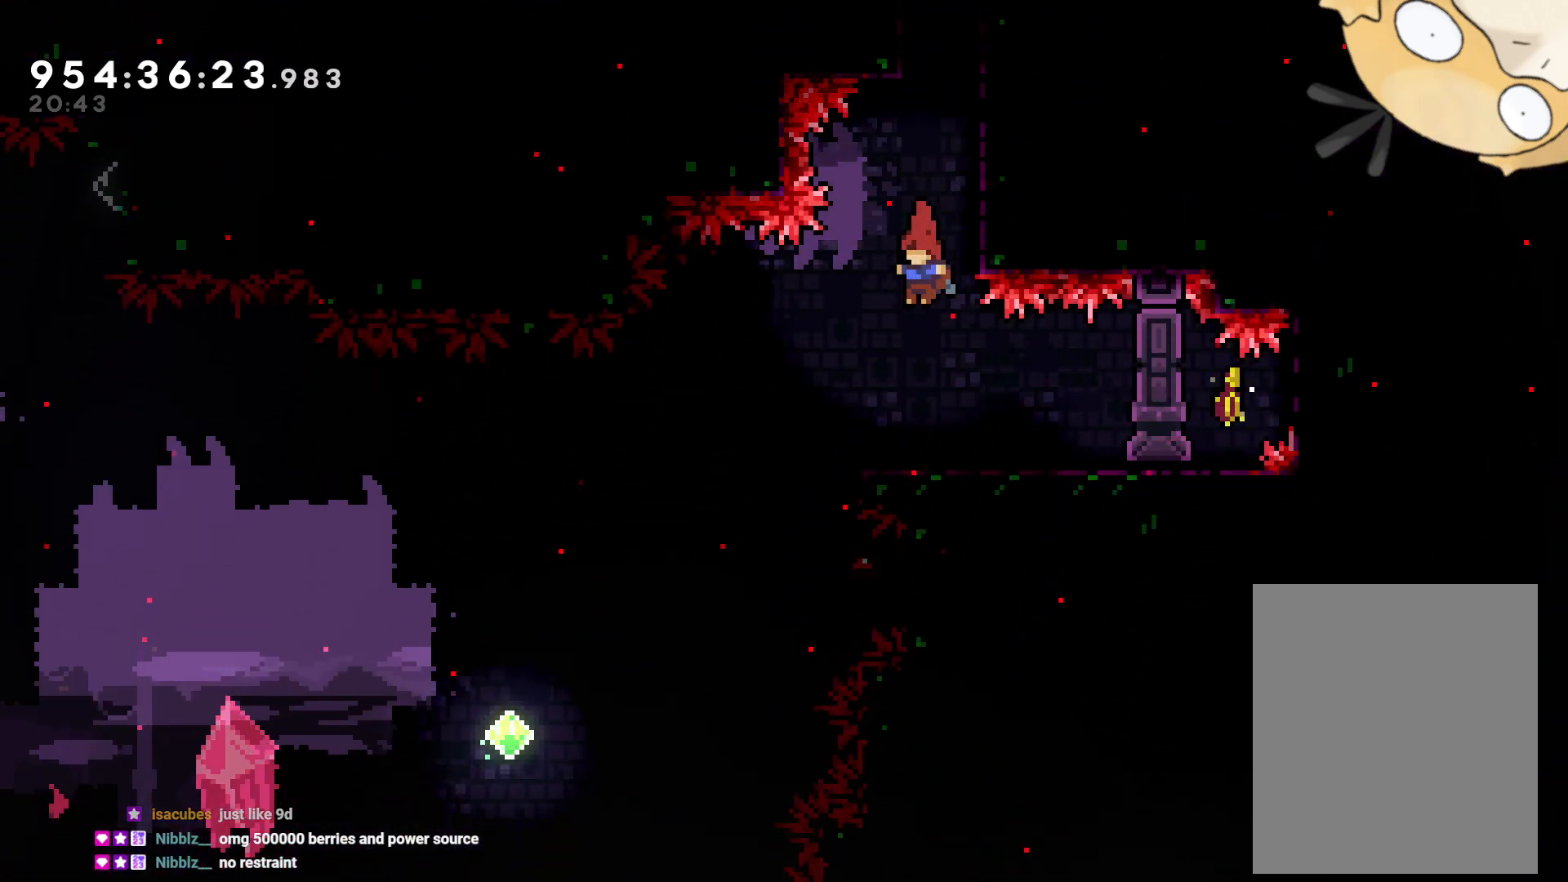
{"buttons": ["DPAD_RIGHT"], "left_stick": "center", "right_stick": "center", "events": [[300, "DPAD_RIGHT", "down"]]}
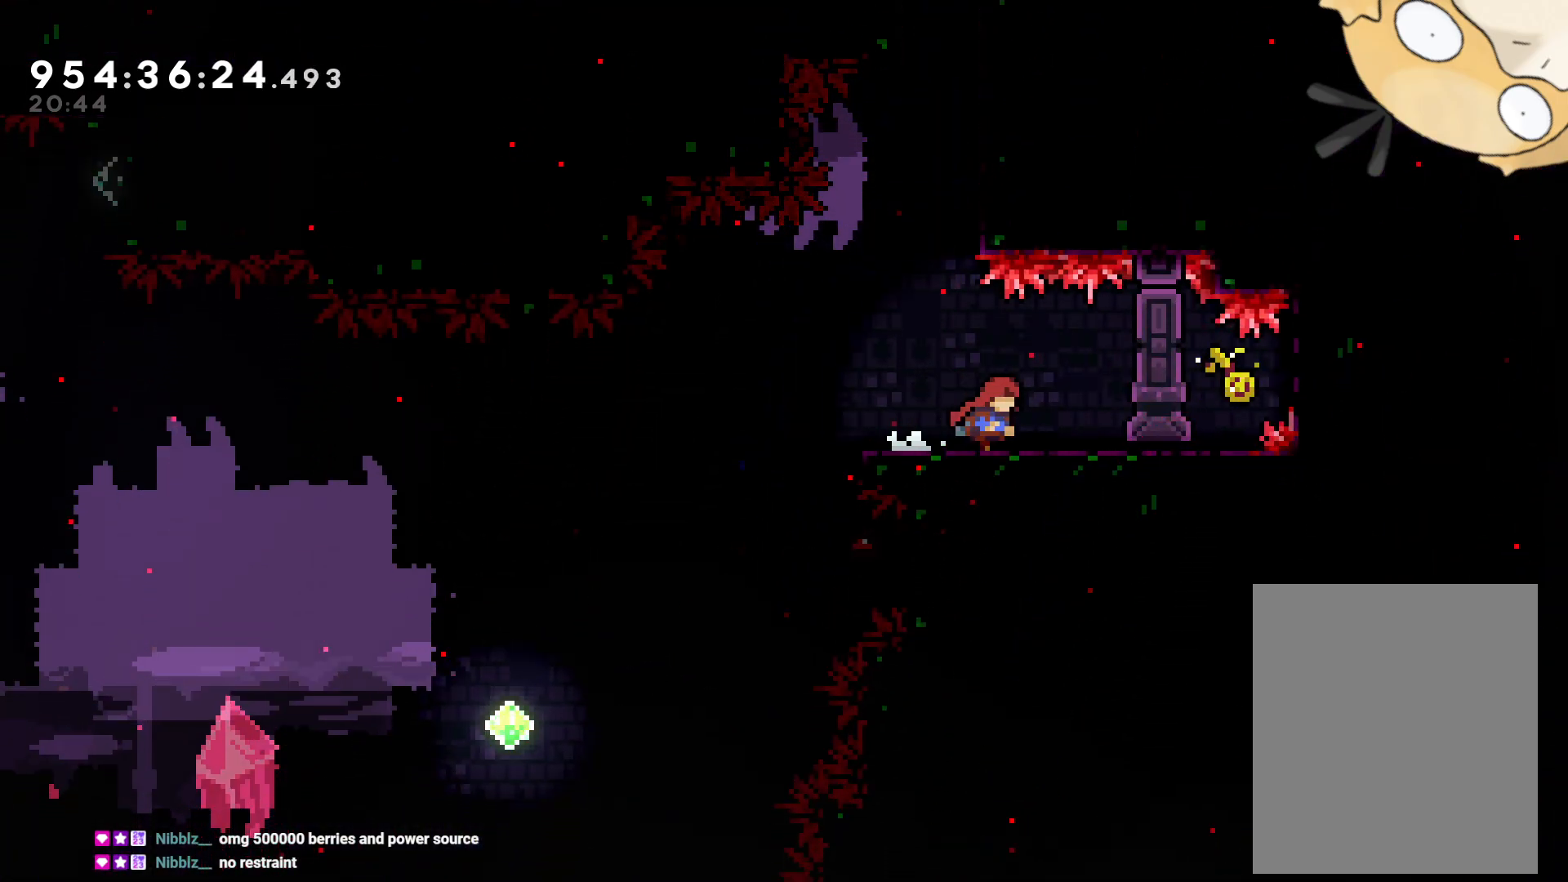
{"buttons": [], "left_stick": "center", "right_stick": "center", "events": [[33, "DPAD_RIGHT", "up"], [217, "DPAD_LEFT", "down"], [383, "DPAD_LEFT", "up"]]}
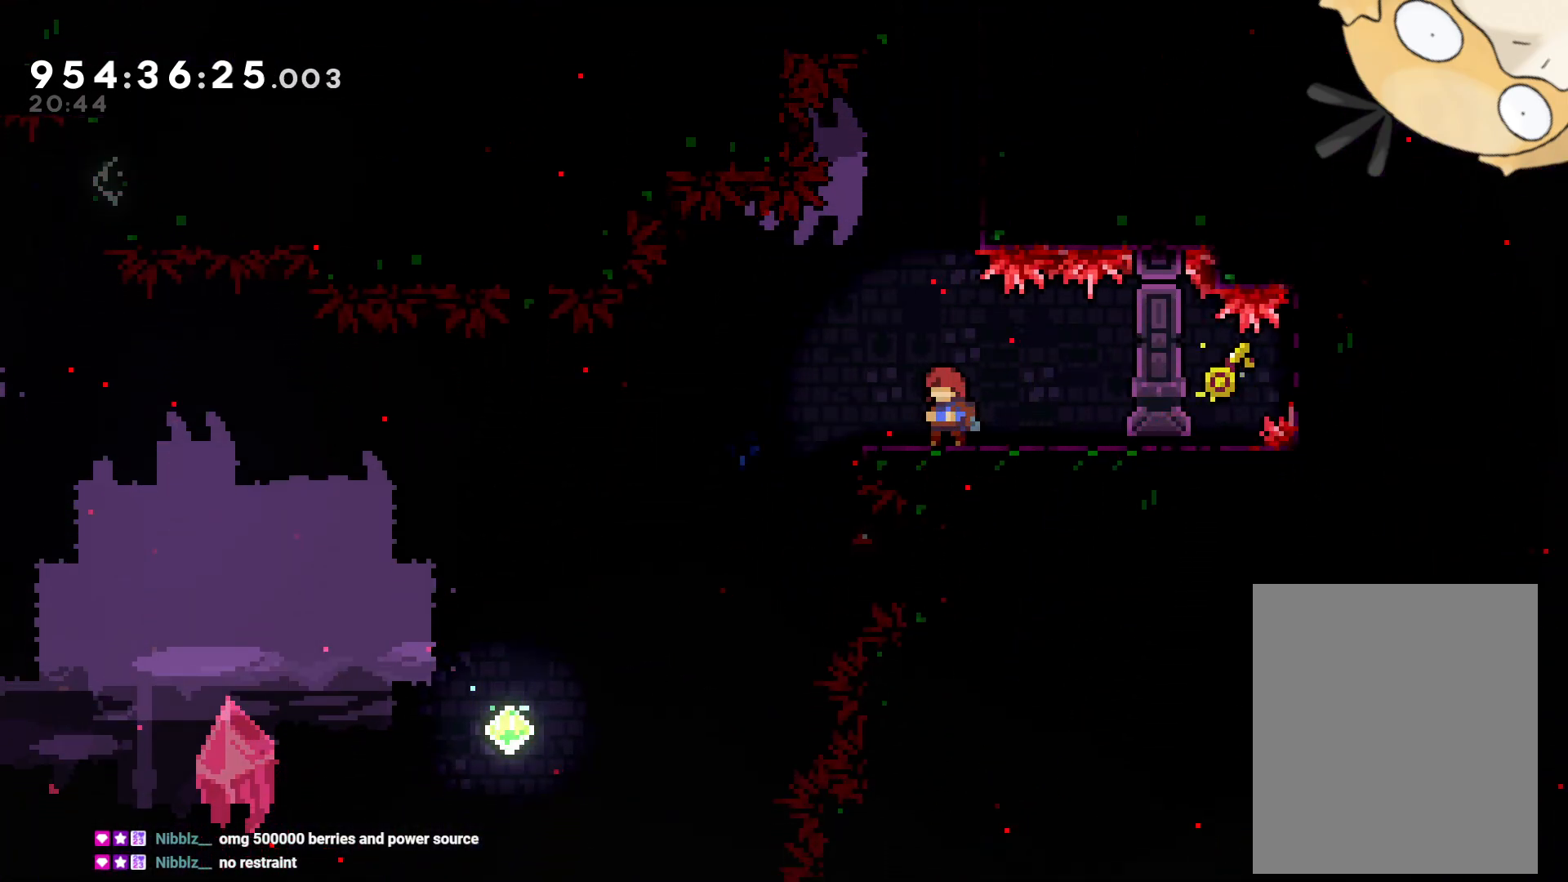
{"buttons": ["B", "DPAD_LEFT"], "left_stick": "center", "right_stick": "center", "events": [[117, "DPAD_RIGHT", "down"], [167, "DPAD_DOWN", "down"], [167, "DPAD_RIGHT", "up"], [183, "DPAD_LEFT", "down"], [200, "DPAD_DOWN", "up"], [483, "B", "down"]]}
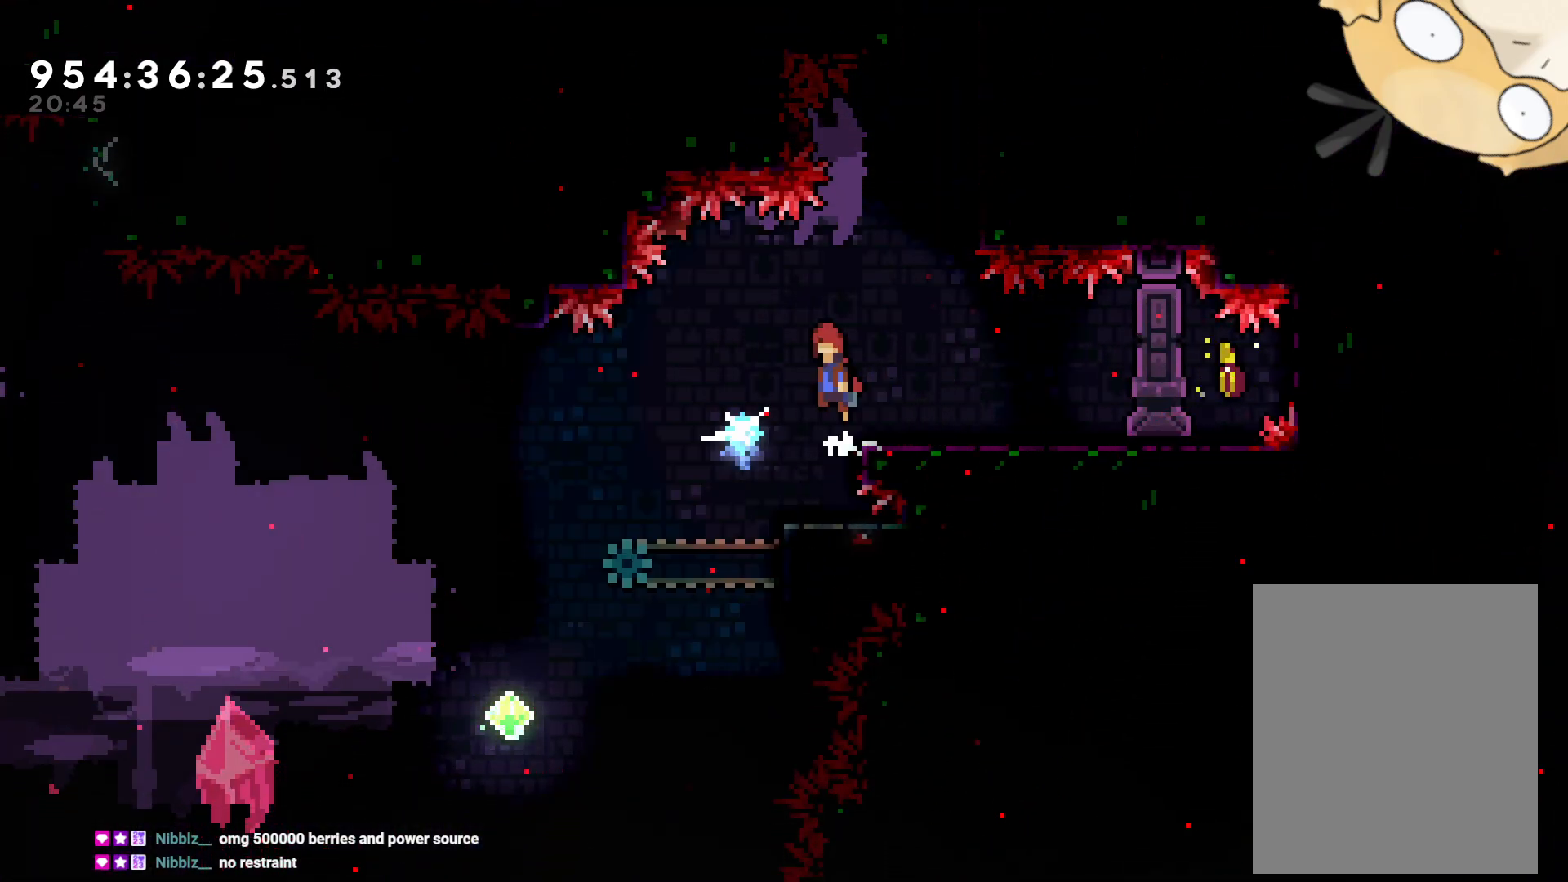
{"buttons": [], "left_stick": "center", "right_stick": "center", "events": [[33, "B", "up"], [367, "DPAD_LEFT", "up"]]}
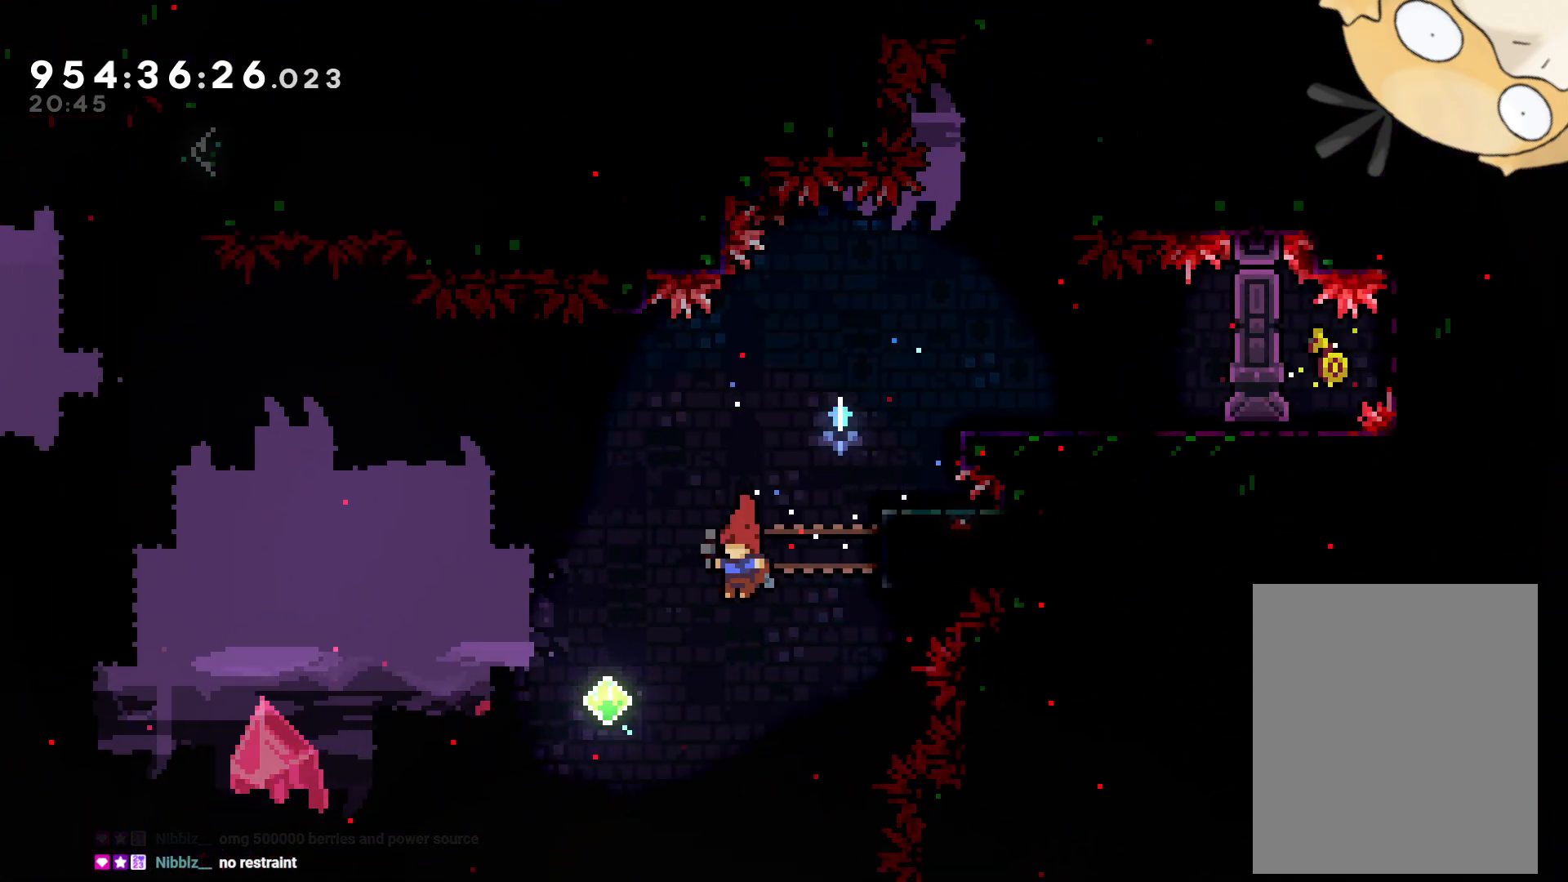
{"buttons": [], "left_stick": "center", "right_stick": "center", "events": [[67, "DPAD_RIGHT", "down"], [83, "DPAD_UP", "down"], [83, "Y", "down"], [300, "DPAD_UP", "up"], [383, "Y", "up"], [500, "DPAD_RIGHT", "up"]]}
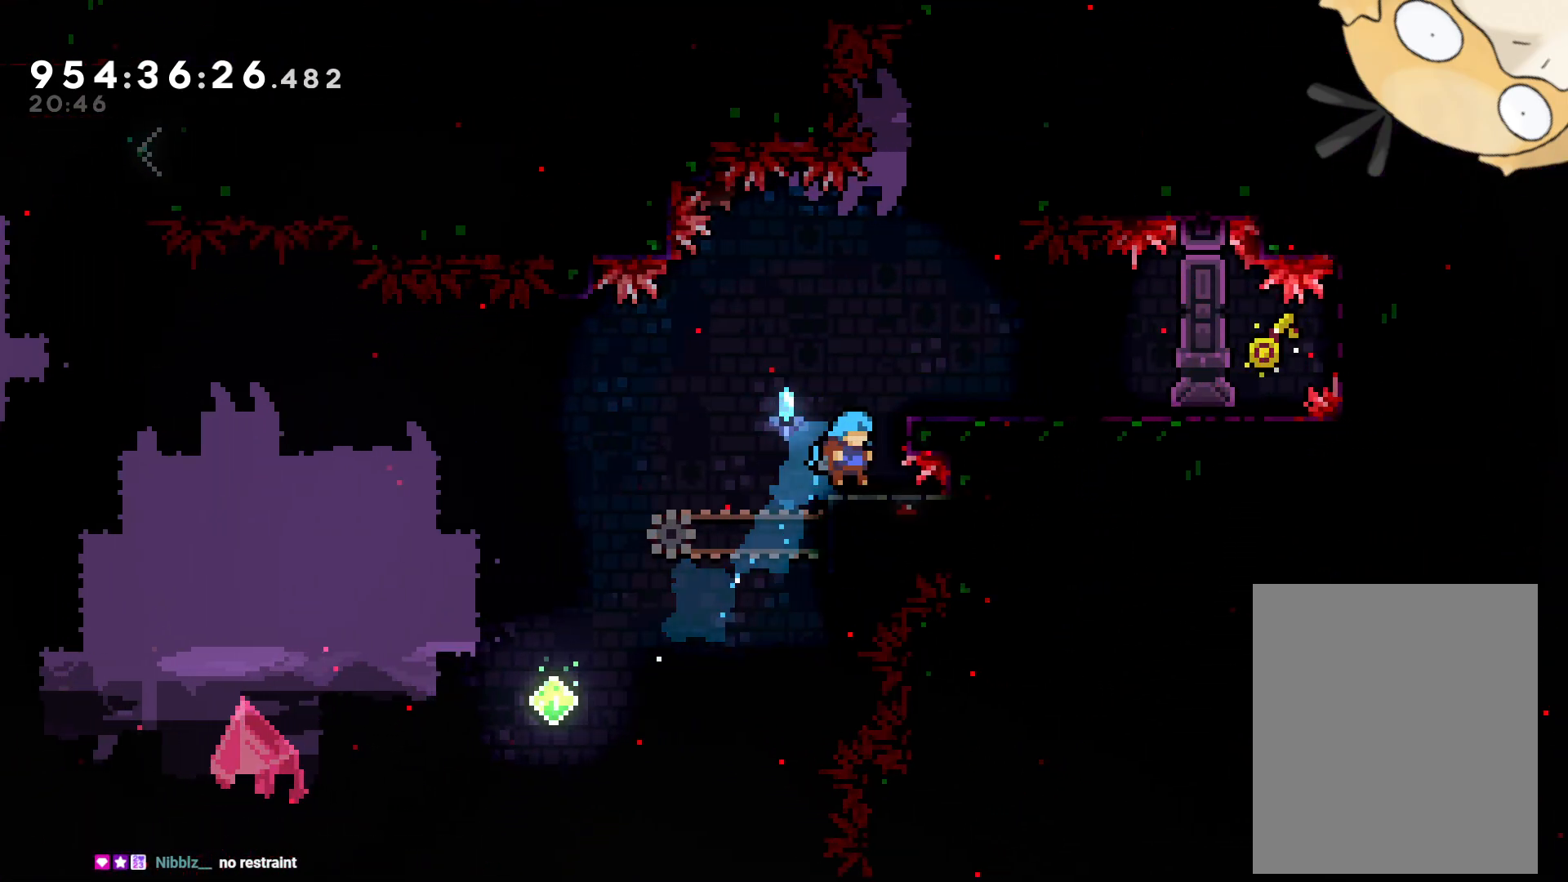
{"buttons": ["Y", "DPAD_DOWN", "DPAD_RIGHT"], "left_stick": "center", "right_stick": "center", "events": [[417, "DPAD_DOWN", "down"], [433, "DPAD_RIGHT", "down"], [433, "Y", "down"]]}
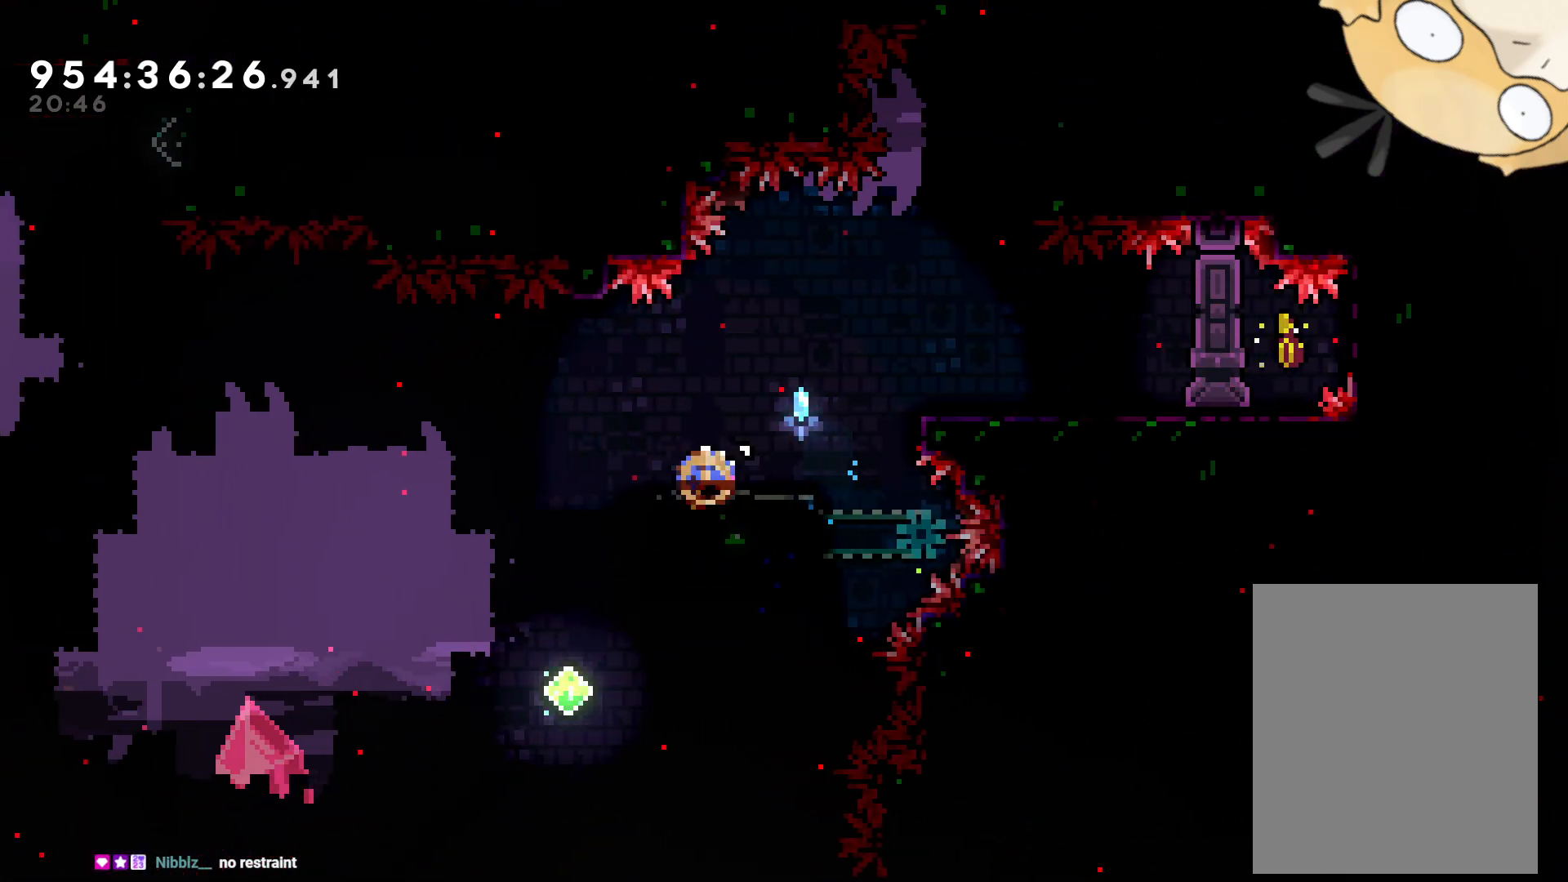
{"buttons": ["DPAD_LEFT"], "left_stick": "center", "right_stick": "center", "events": [[50, "DPAD_RIGHT", "up"], [67, "DPAD_LEFT", "down"], [67, "Y", "up"], [83, "DPAD_DOWN", "up"], [117, "B", "down"], [133, "DPAD_DOWN", "down"], [200, "Y", "down"], [217, "right_stick", "left"], [333, "right_stick", "center"], [350, "B", "up"], [383, "B", "down"], [400, "B", "up"], [400, "Y", "up"], [483, "DPAD_DOWN", "up"]]}
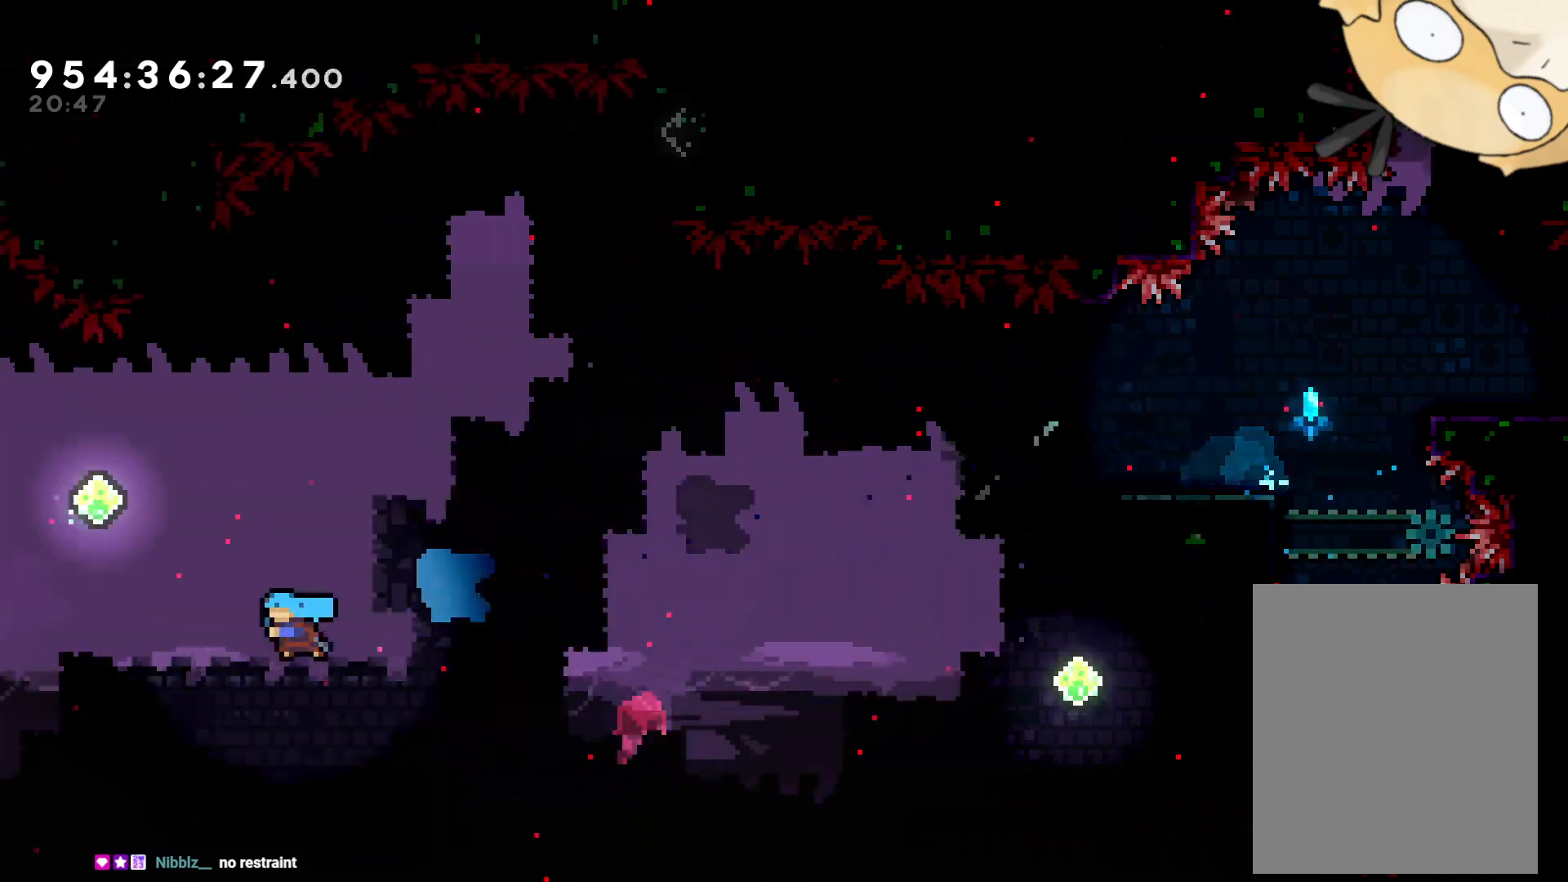
{"buttons": ["L2", "DPAD_LEFT"], "left_stick": "center", "right_stick": "center", "events": [[83, "L2", "down"], [267, "B", "down"], [300, "R2", "down"], [433, "B", "up"], [467, "R2", "up"]]}